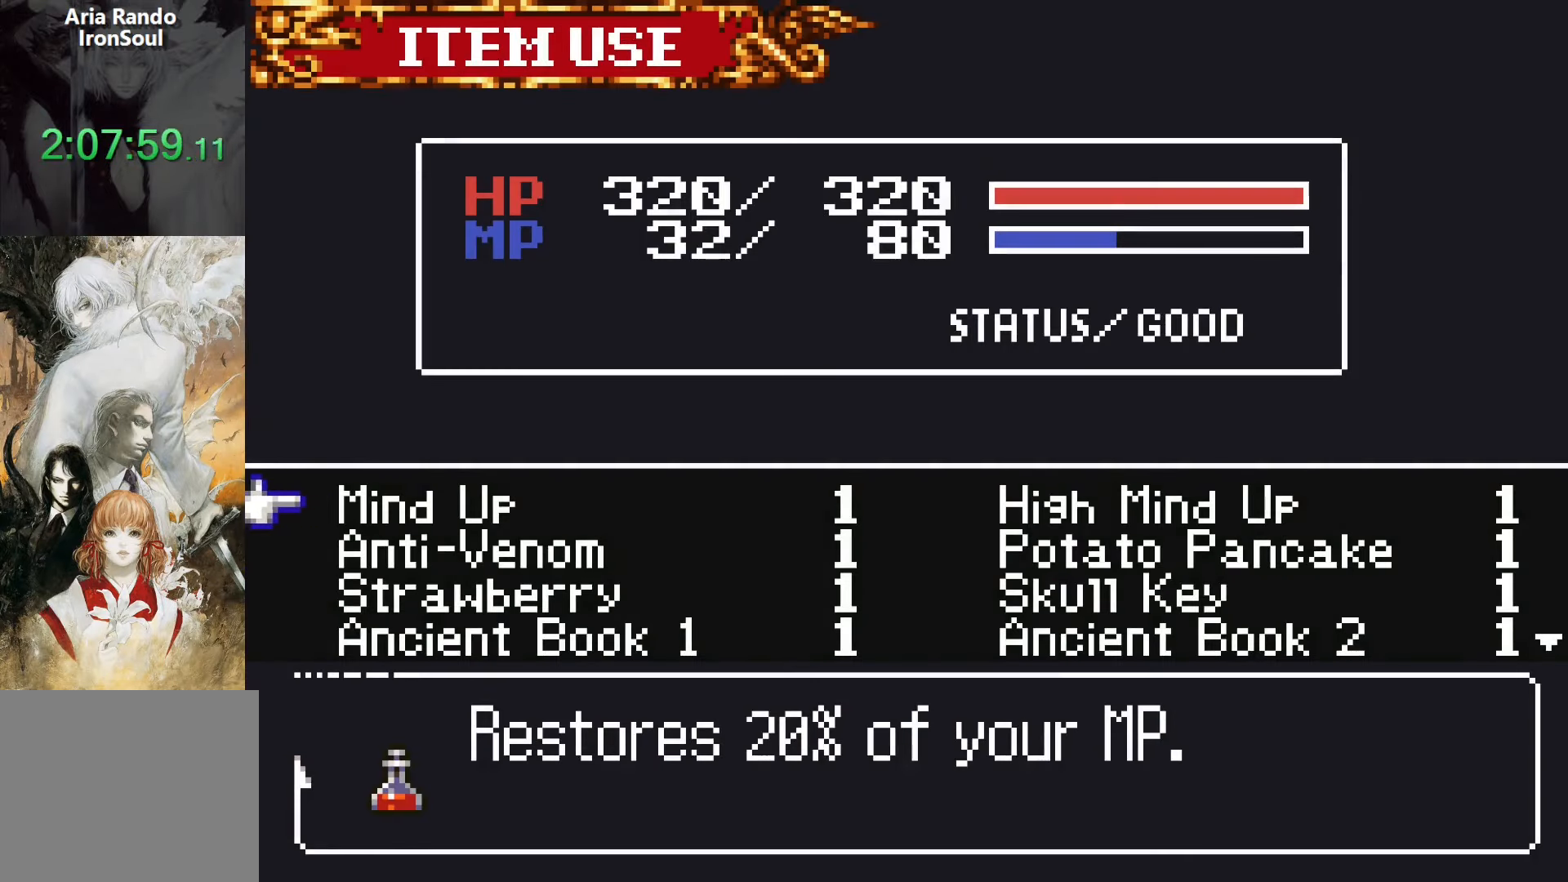
Gameplay with a controller (PlayStation layout); each line is a JSON object with the inputs held at the frame after it. "events" lists button and stick changes between this image and that frame as [ms after this image, input, new state], when the widget could be followed in between. Not read: L3 R2 R3 left_stick right_stick.
{"buttons": [], "events": [[100, "DPAD_DOWN", "down"], [200, "DPAD_DOWN", "up"], [317, "DPAD_RIGHT", "down"], [433, "DPAD_RIGHT", "up"]]}
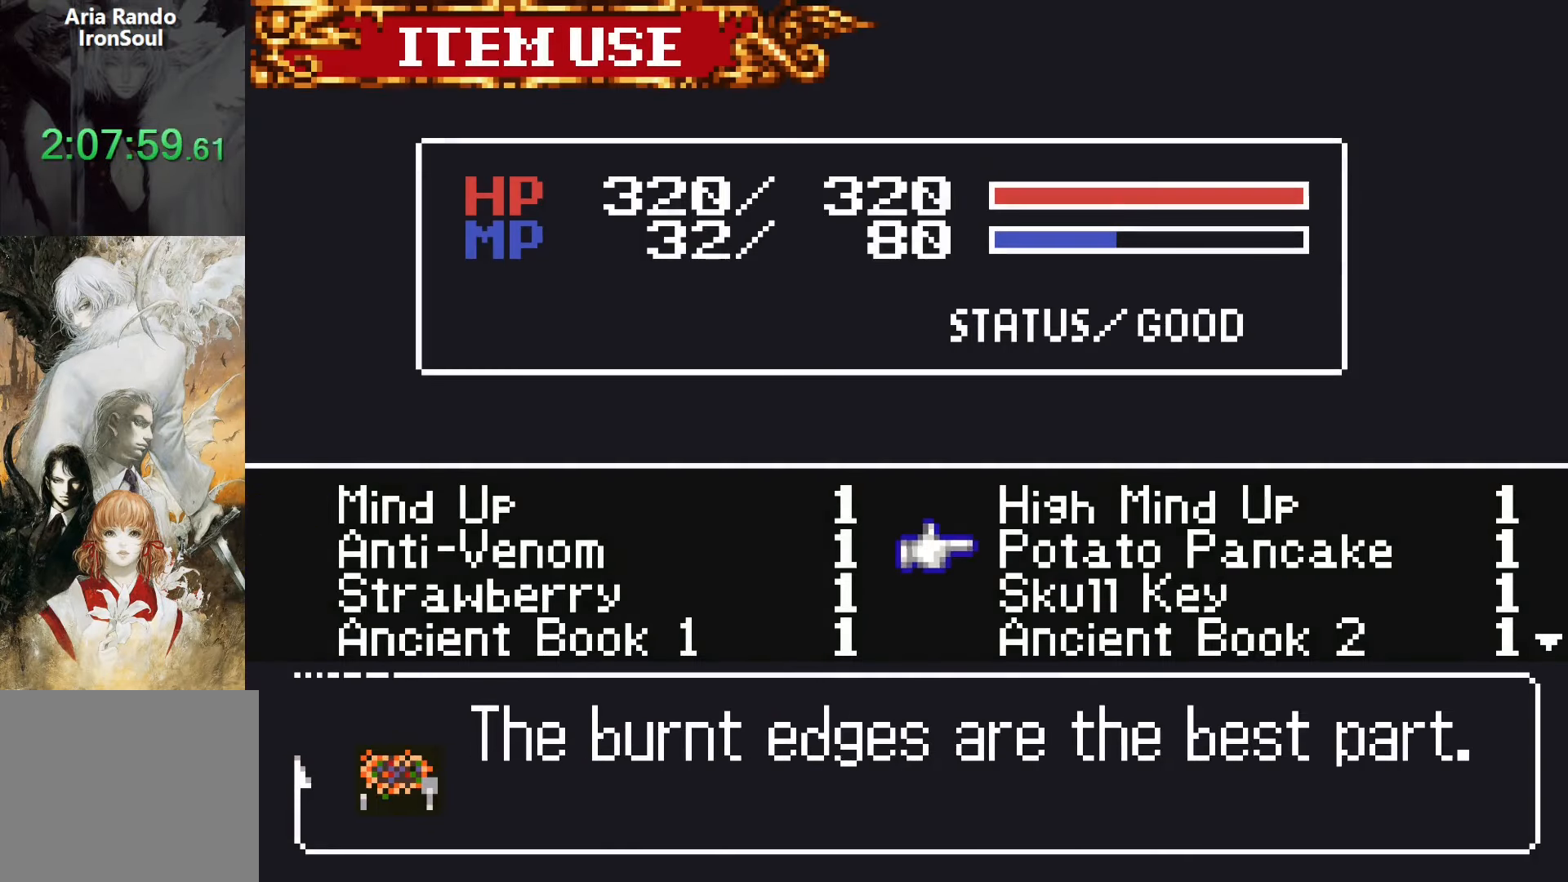
{"buttons": [], "events": []}
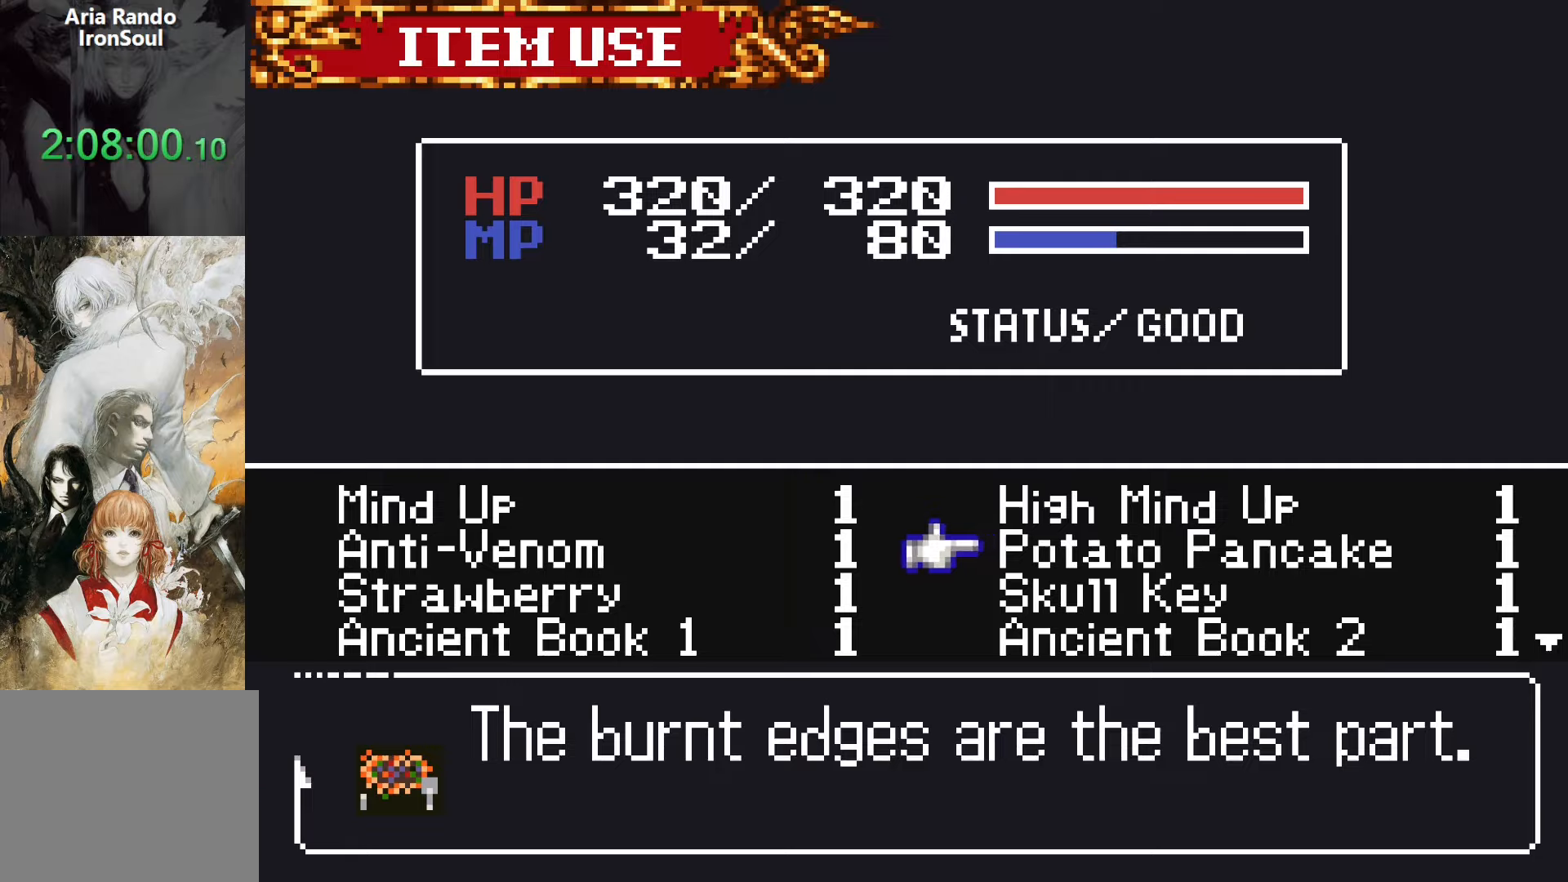
{"buttons": [], "events": [[317, "DPAD_DOWN", "down"], [417, "DPAD_DOWN", "up"]]}
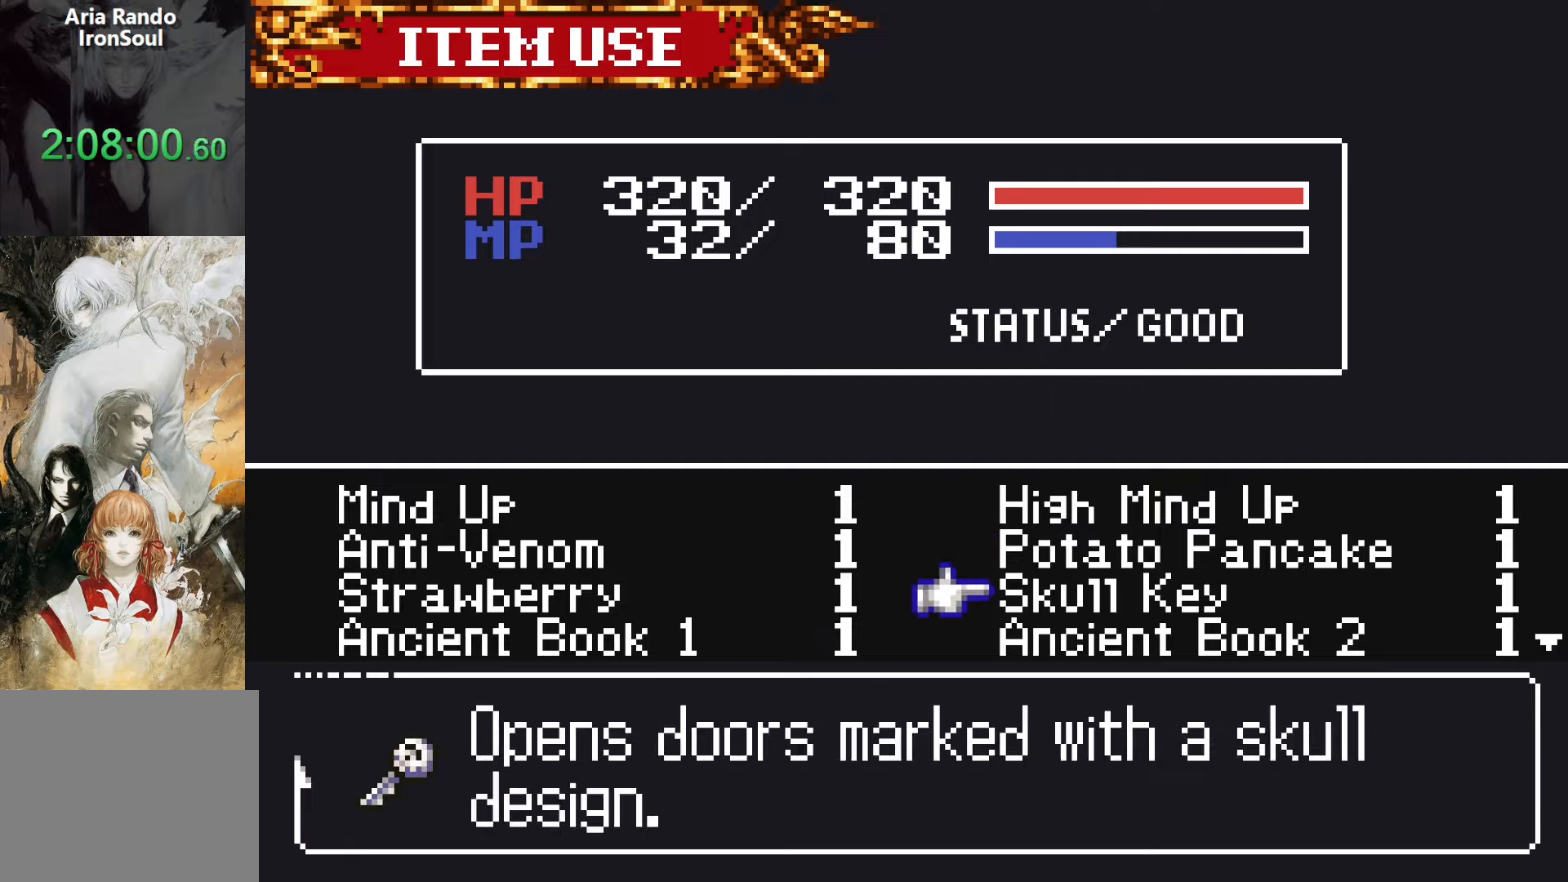
{"buttons": [], "events": [[83, "DPAD_LEFT", "down"], [167, "DPAD_LEFT", "up"]]}
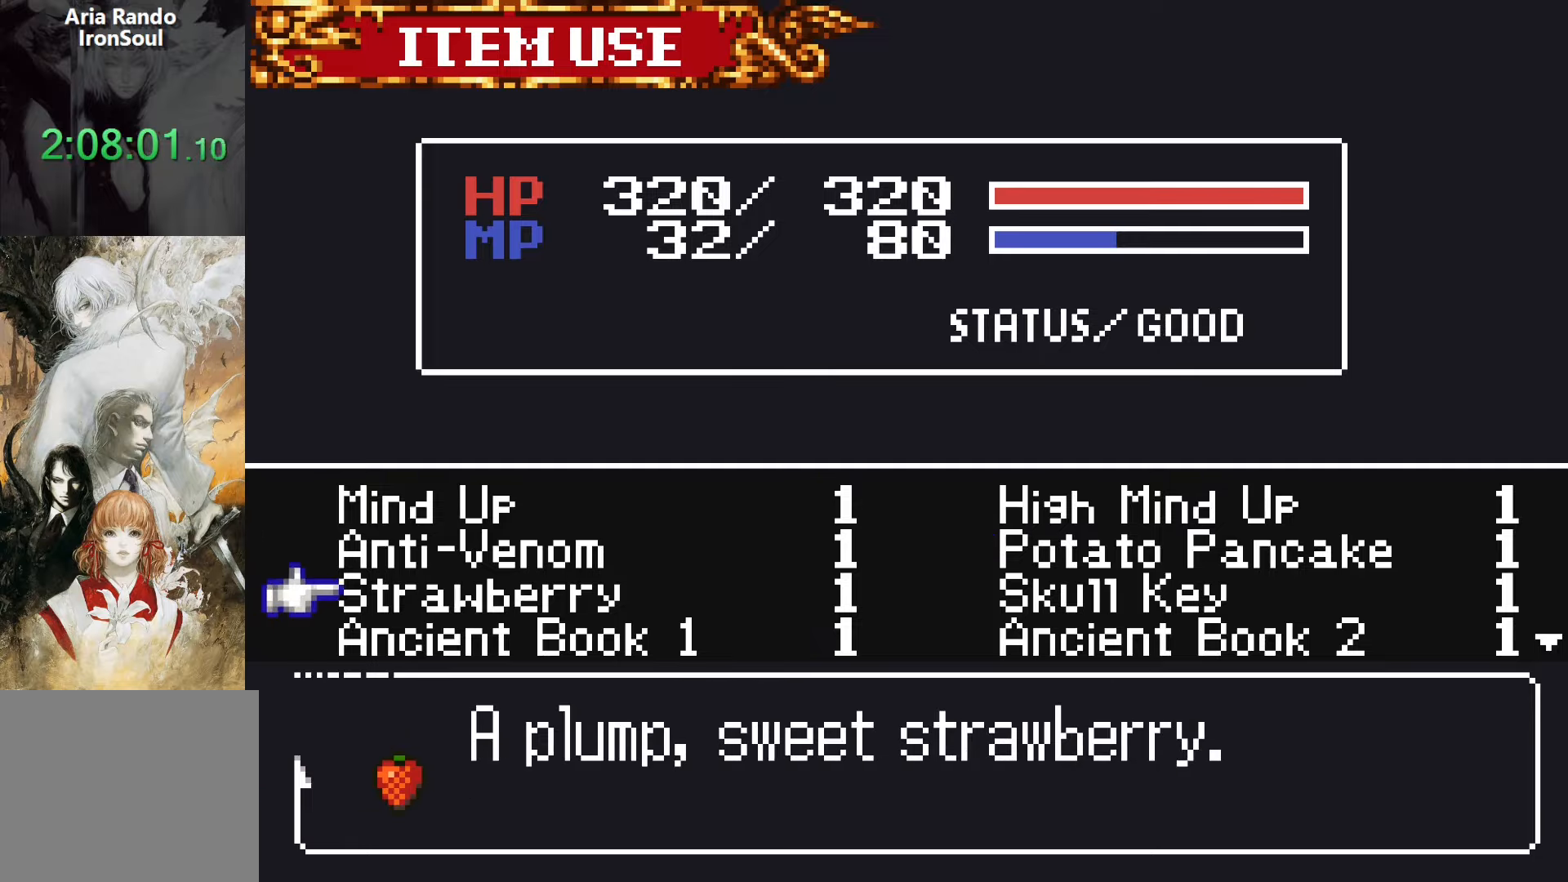
{"buttons": [], "events": []}
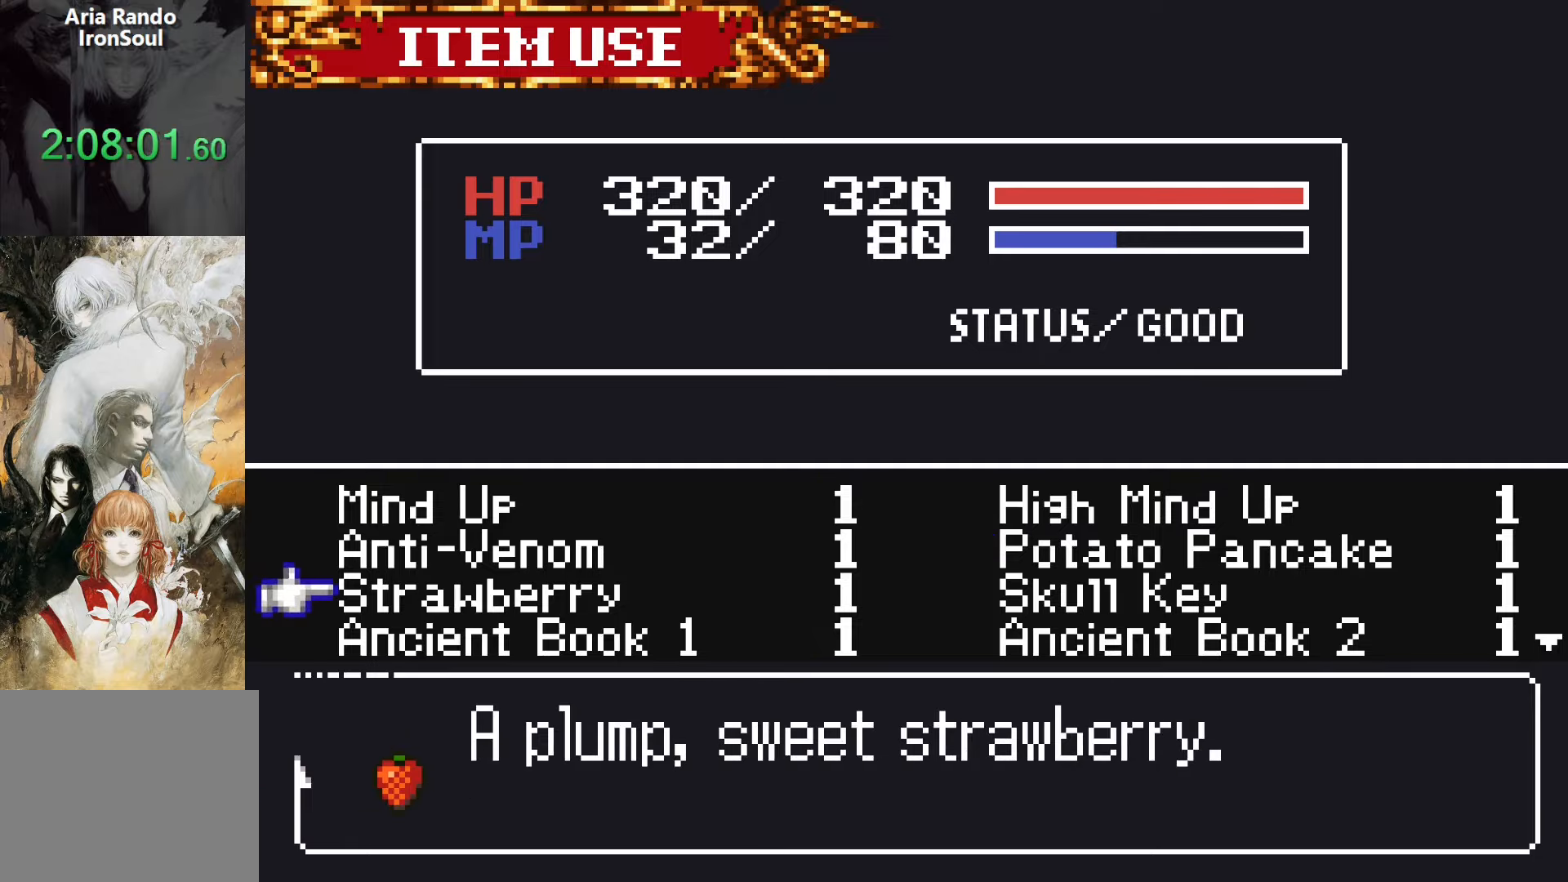
{"buttons": [], "events": [[283, "SQUARE", "down"], [400, "SQUARE", "up"]]}
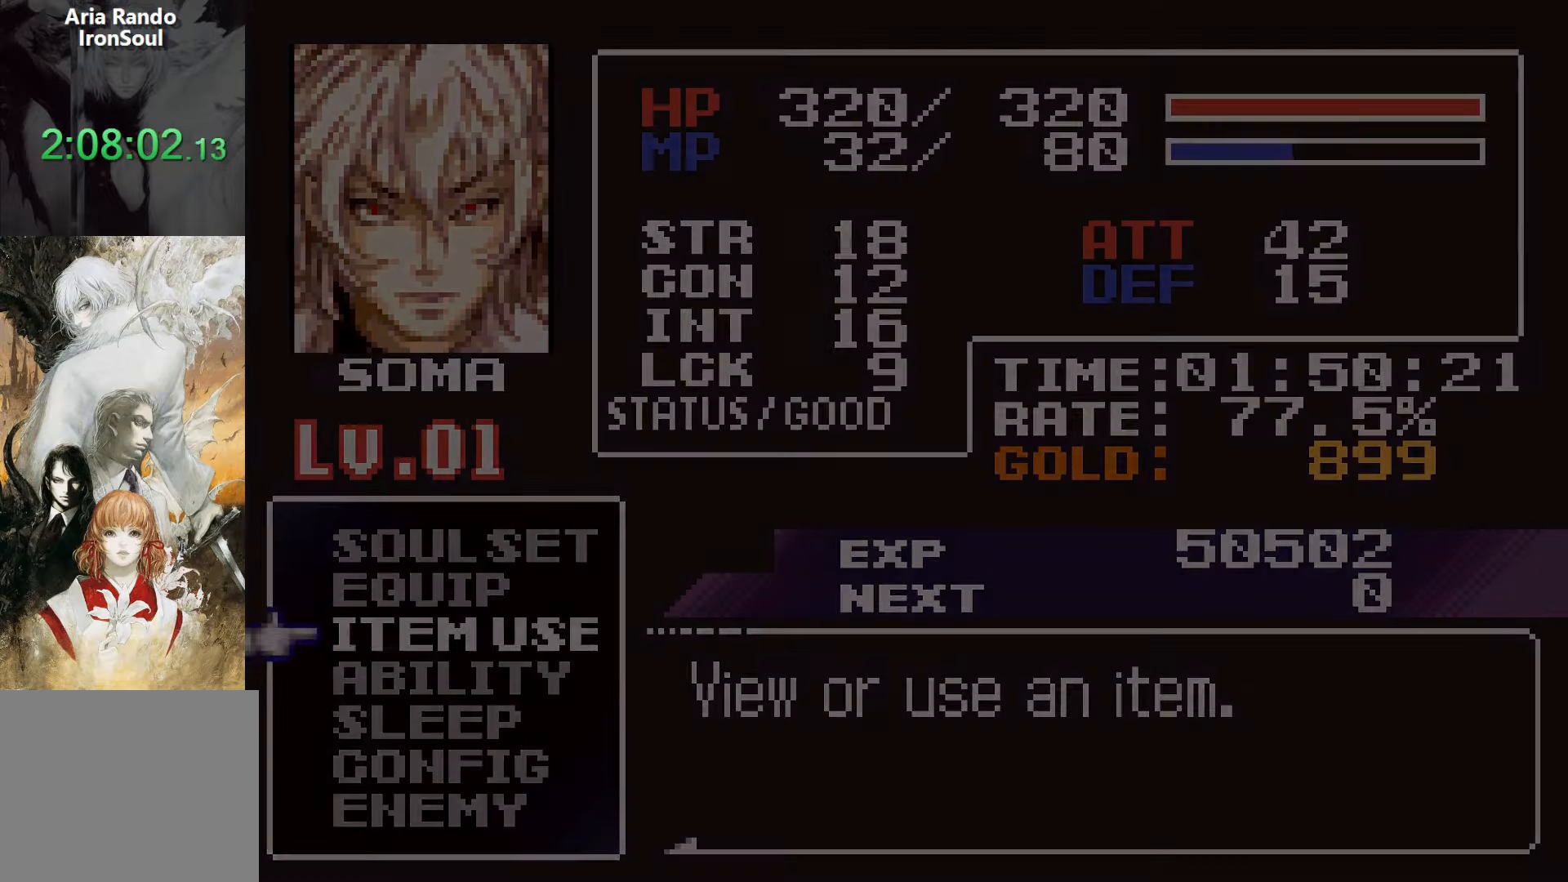
{"buttons": [], "events": [[183, "SQUARE", "down"], [267, "SQUARE", "up"]]}
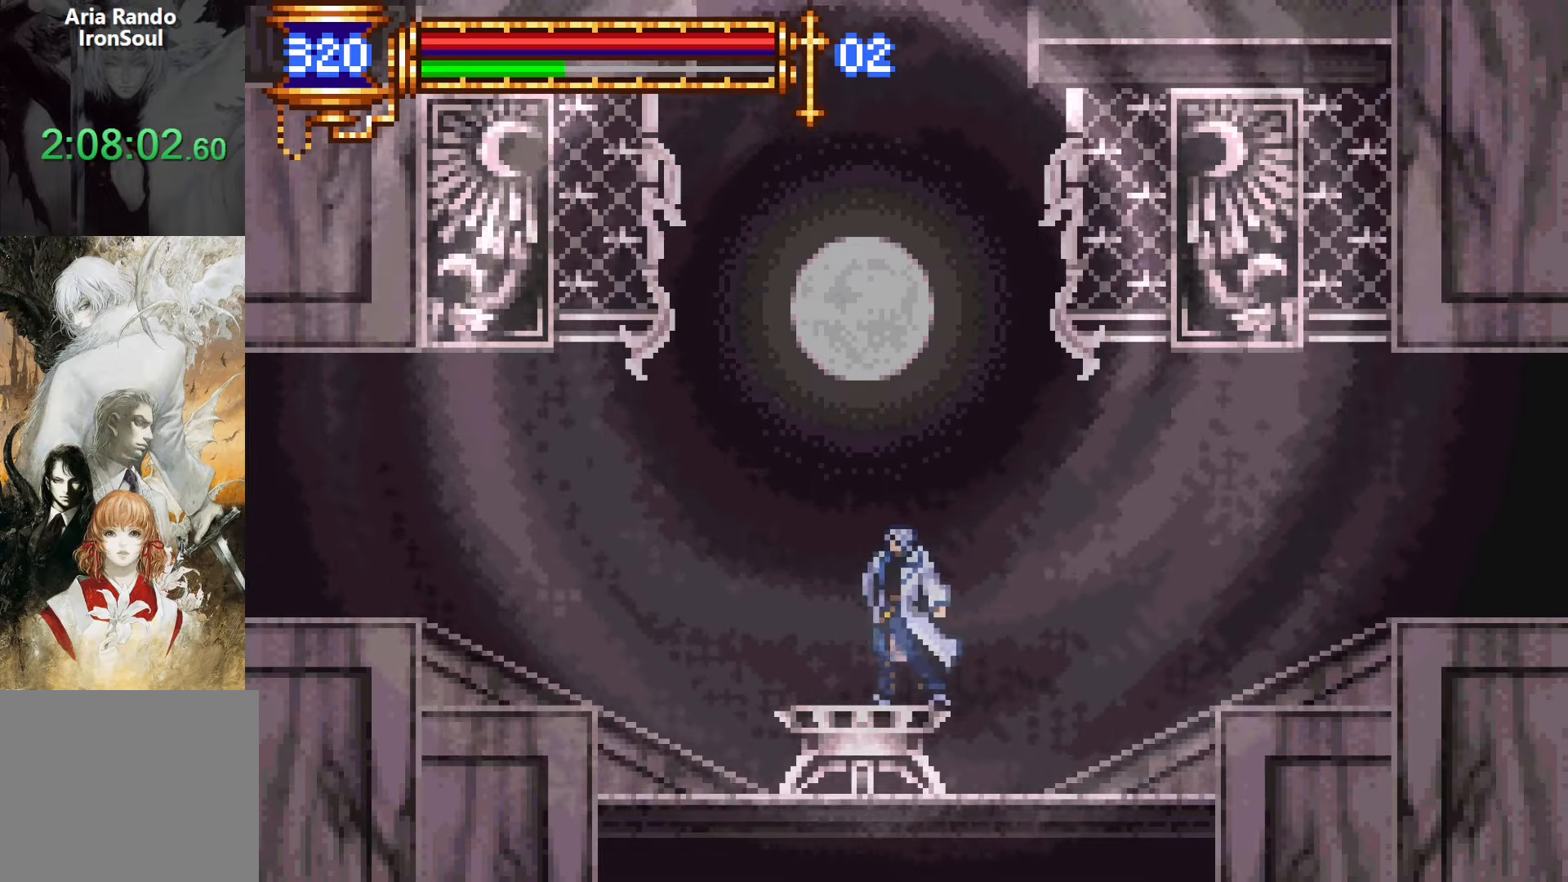
{"buttons": ["L1"], "events": [[150, "CROSS", "down"], [233, "L1", "down"], [267, "CROSS", "up"]]}
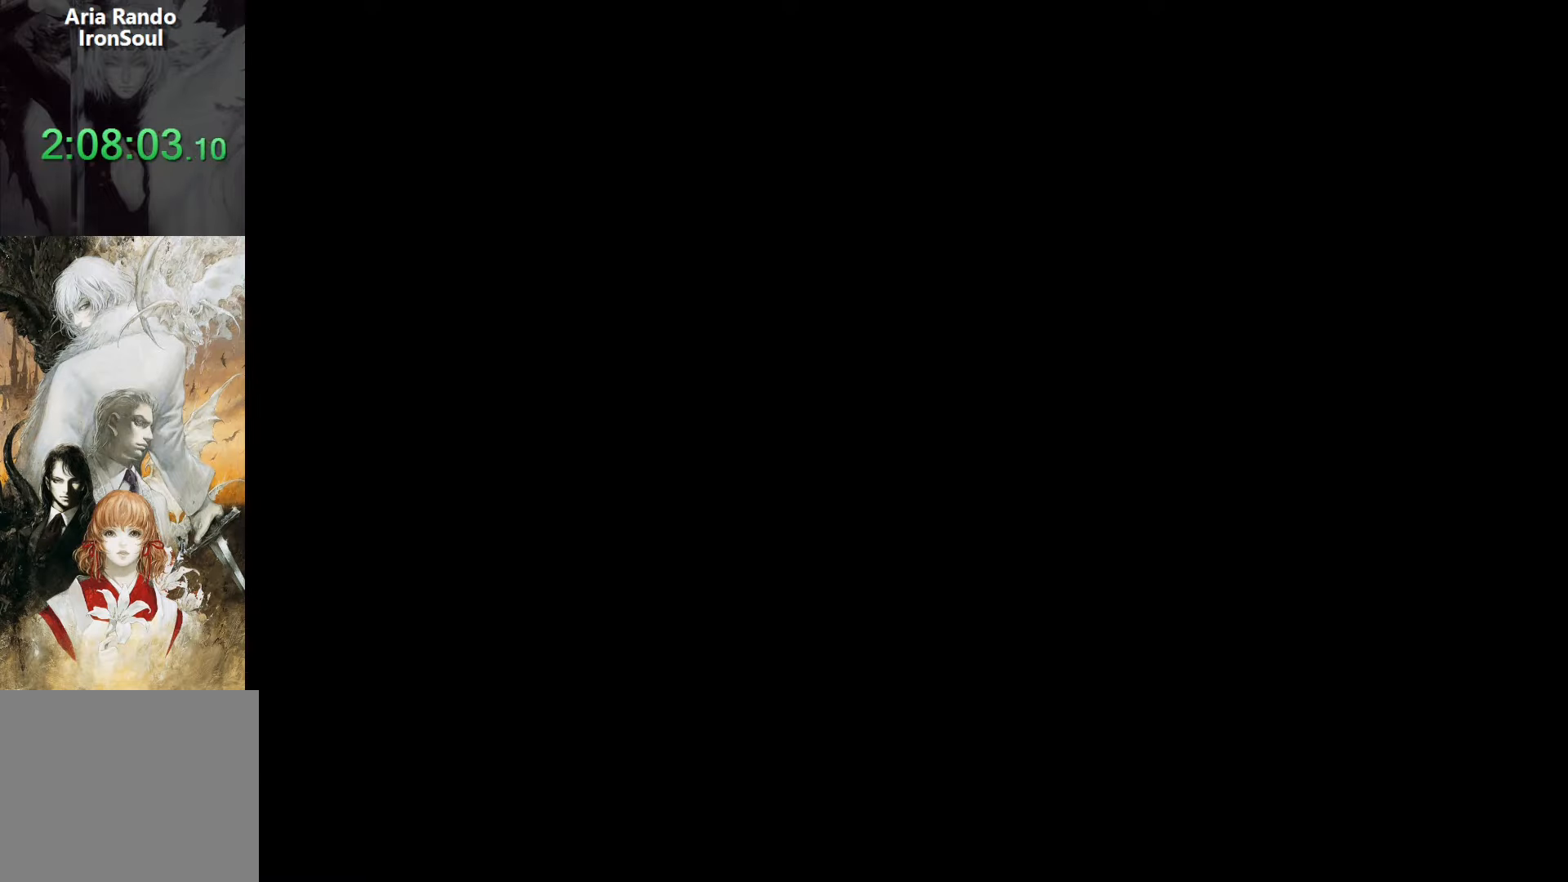
{"buttons": [], "events": [[267, "L1", "up"]]}
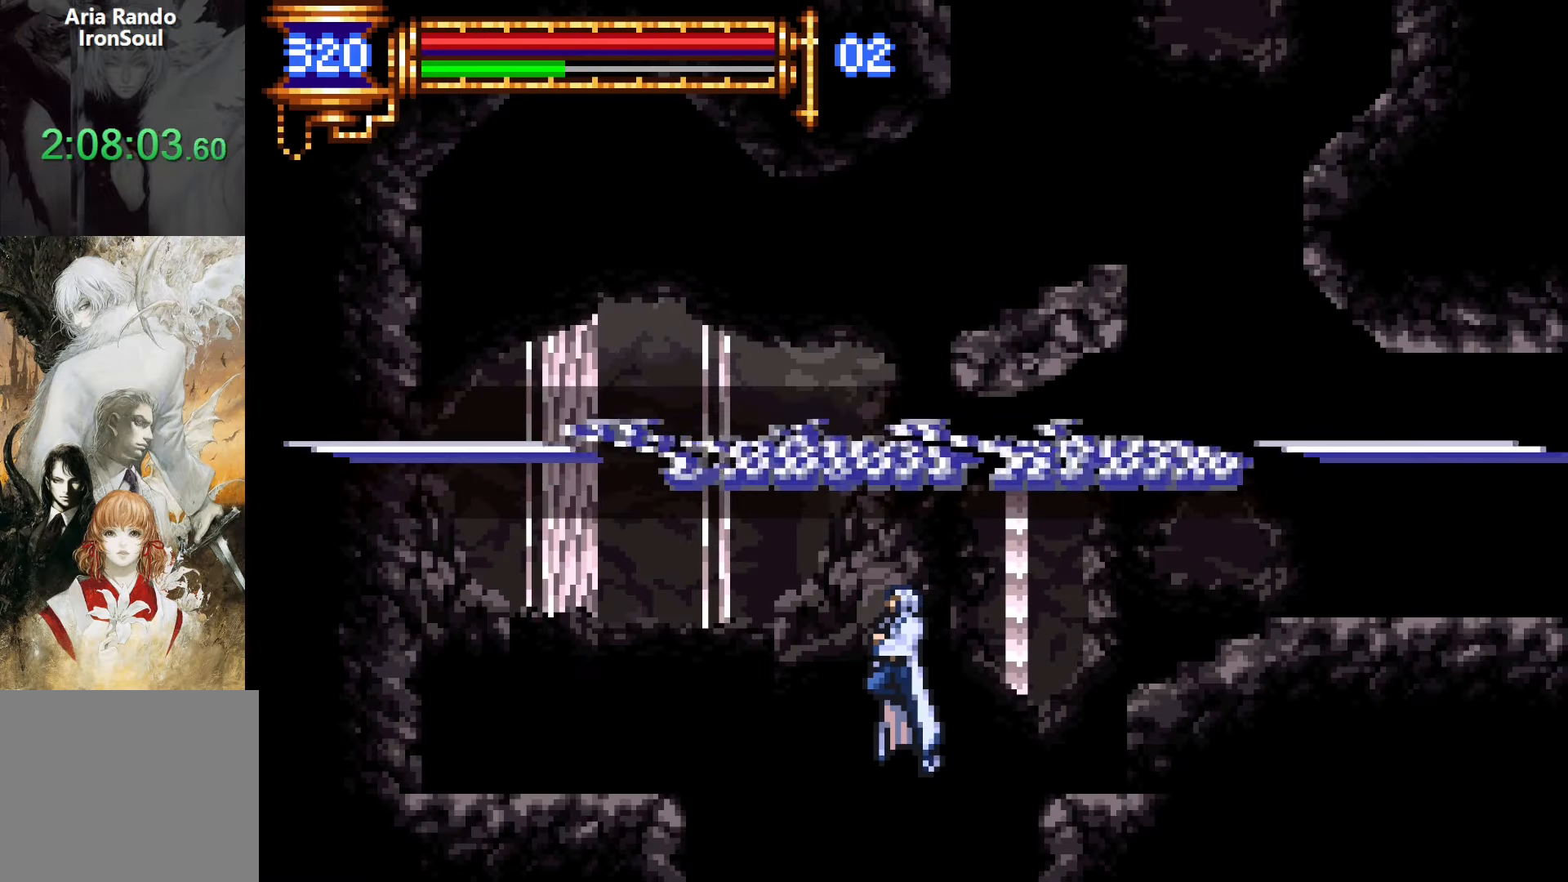
{"buttons": [], "events": []}
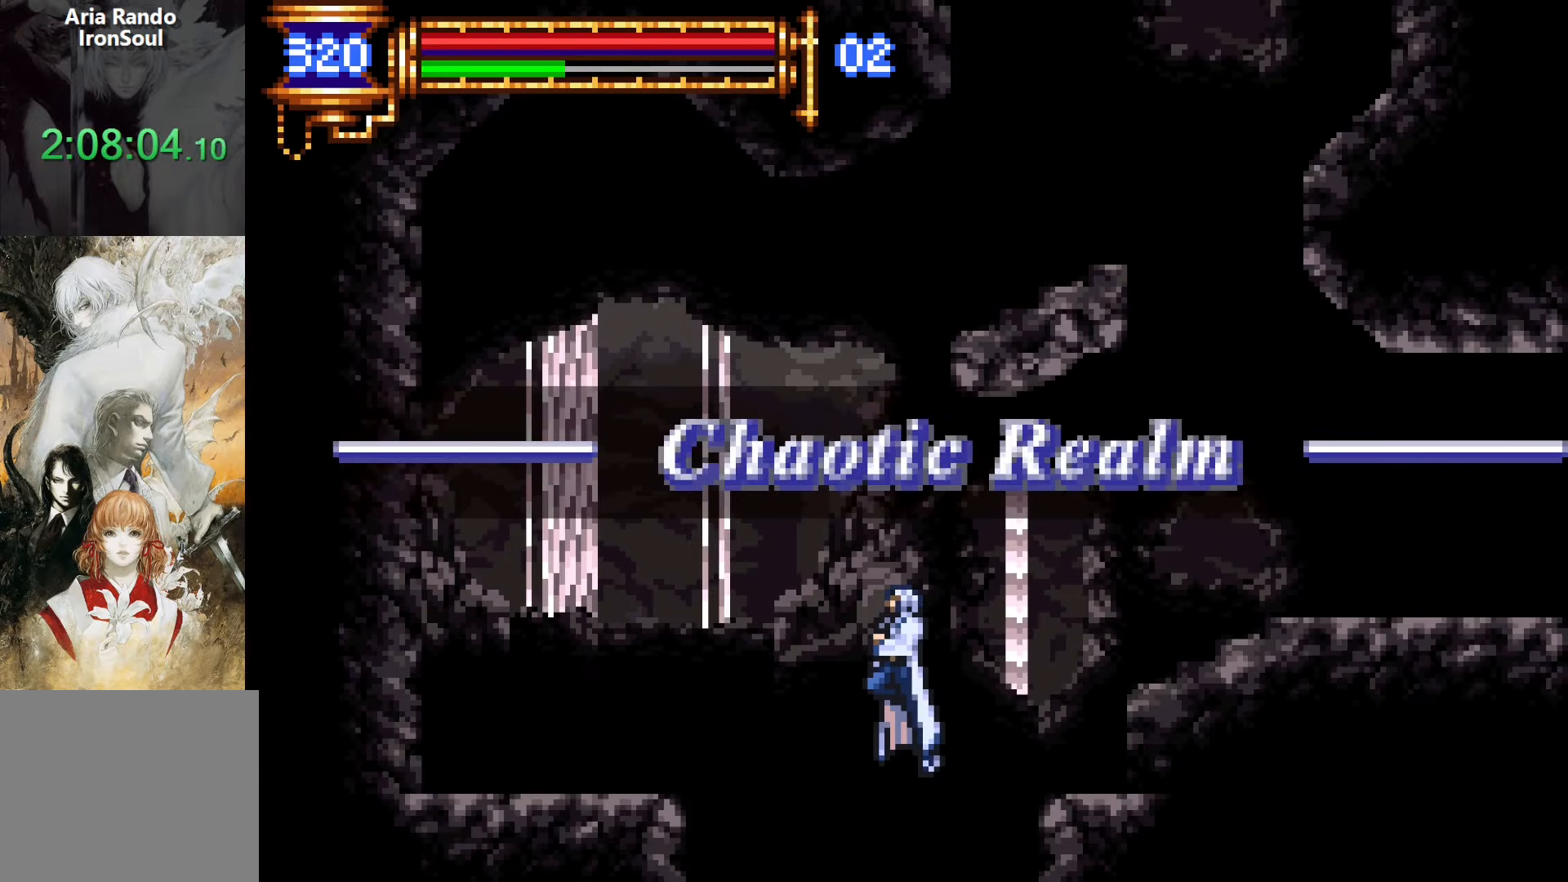
{"buttons": [], "events": []}
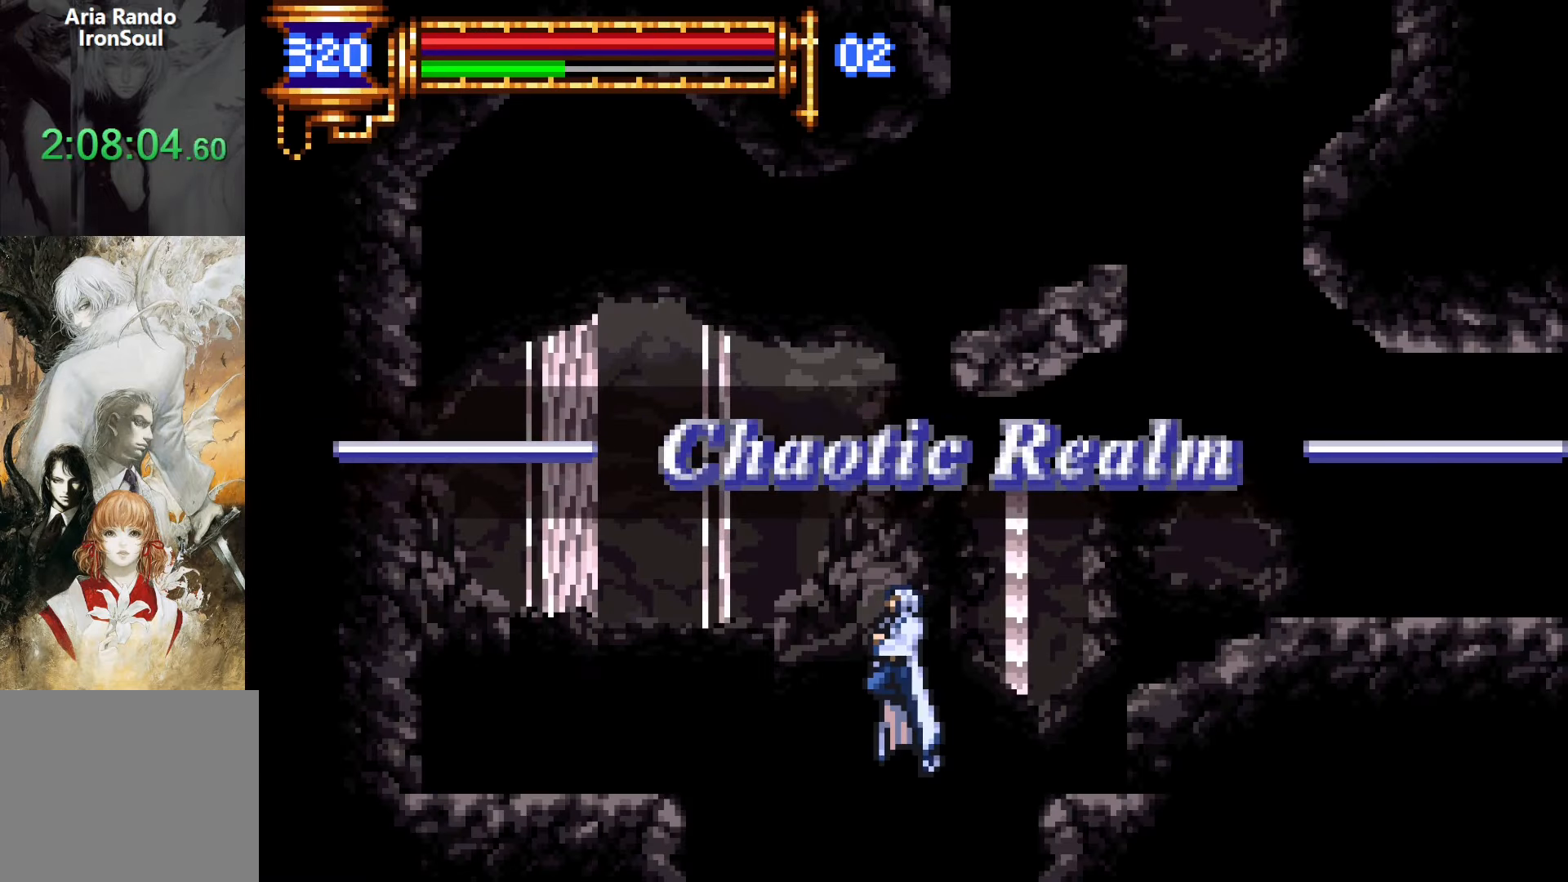
{"buttons": ["DPAD_RIGHT"], "events": [[167, "DPAD_RIGHT", "down"]]}
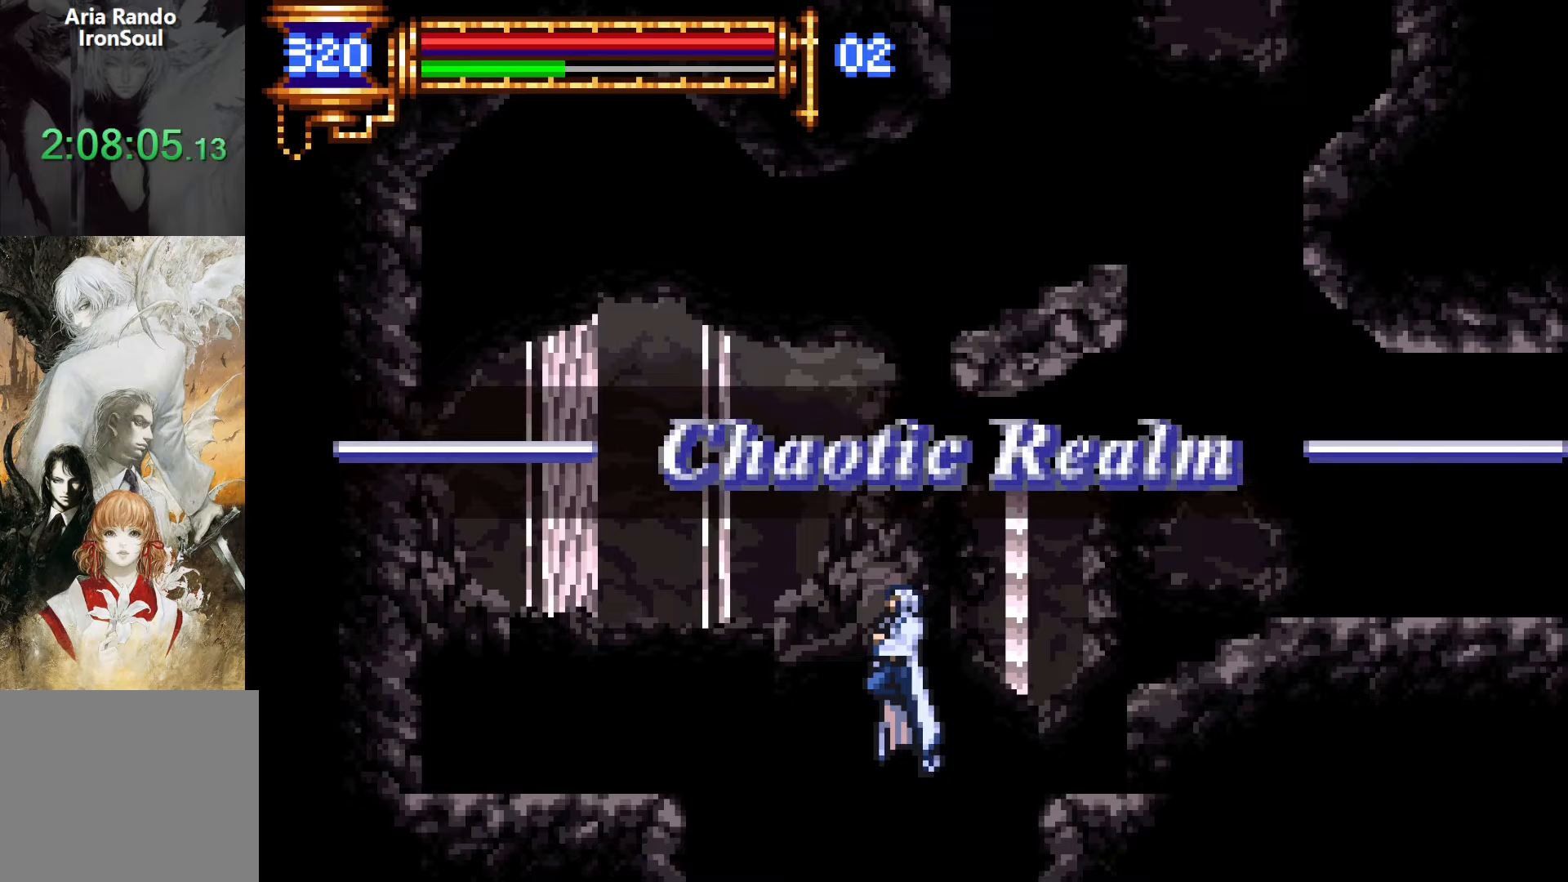
{"buttons": ["R1", "DPAD_RIGHT"], "events": [[267, "R1", "down"]]}
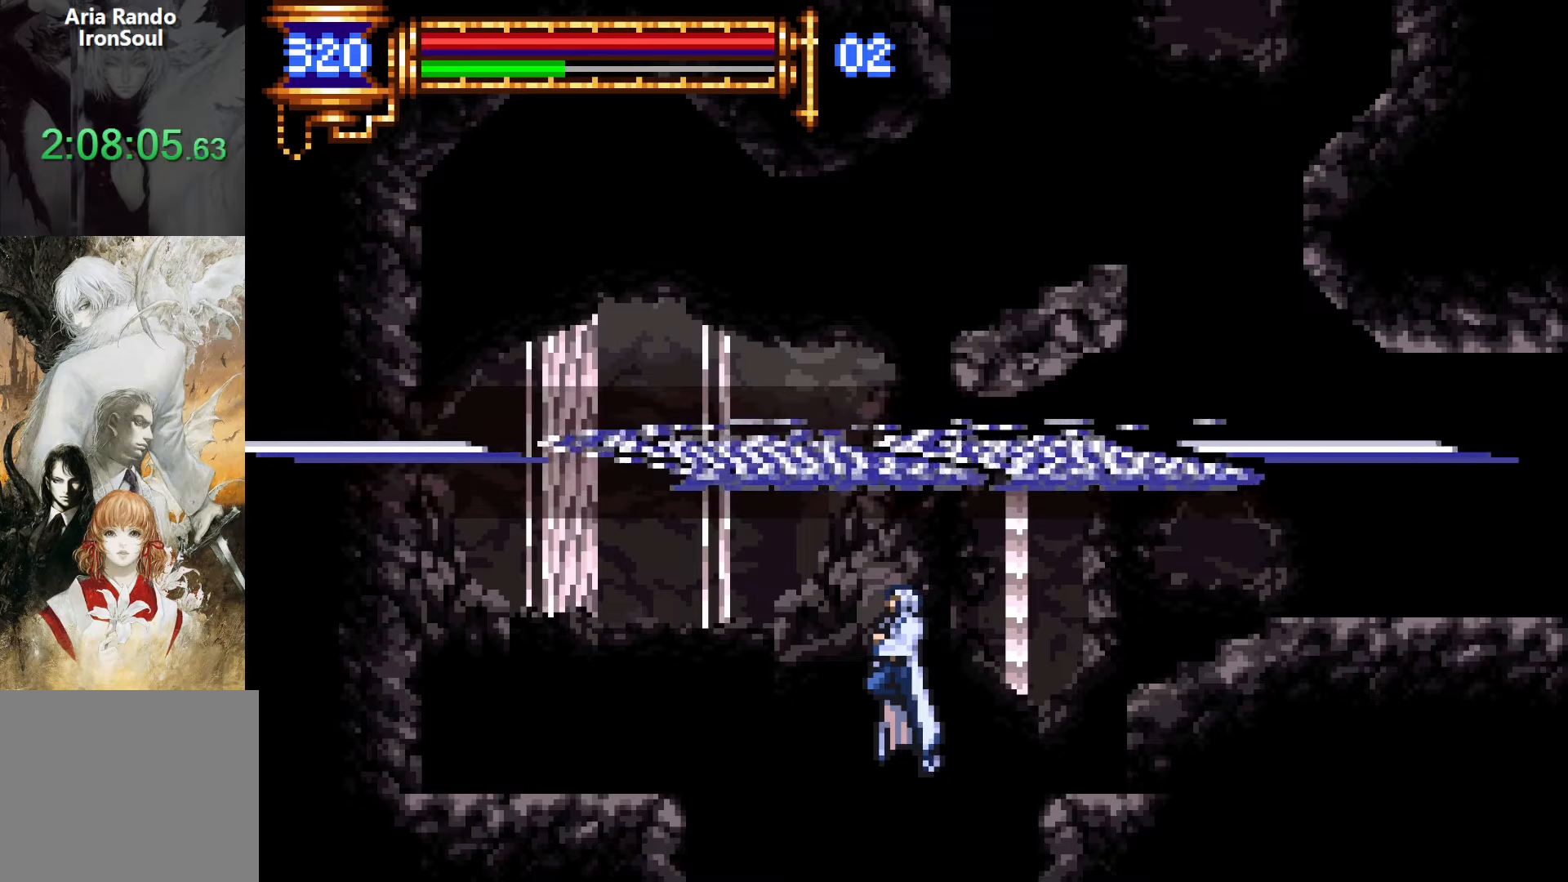
{"buttons": ["R1", "DPAD_RIGHT"], "events": []}
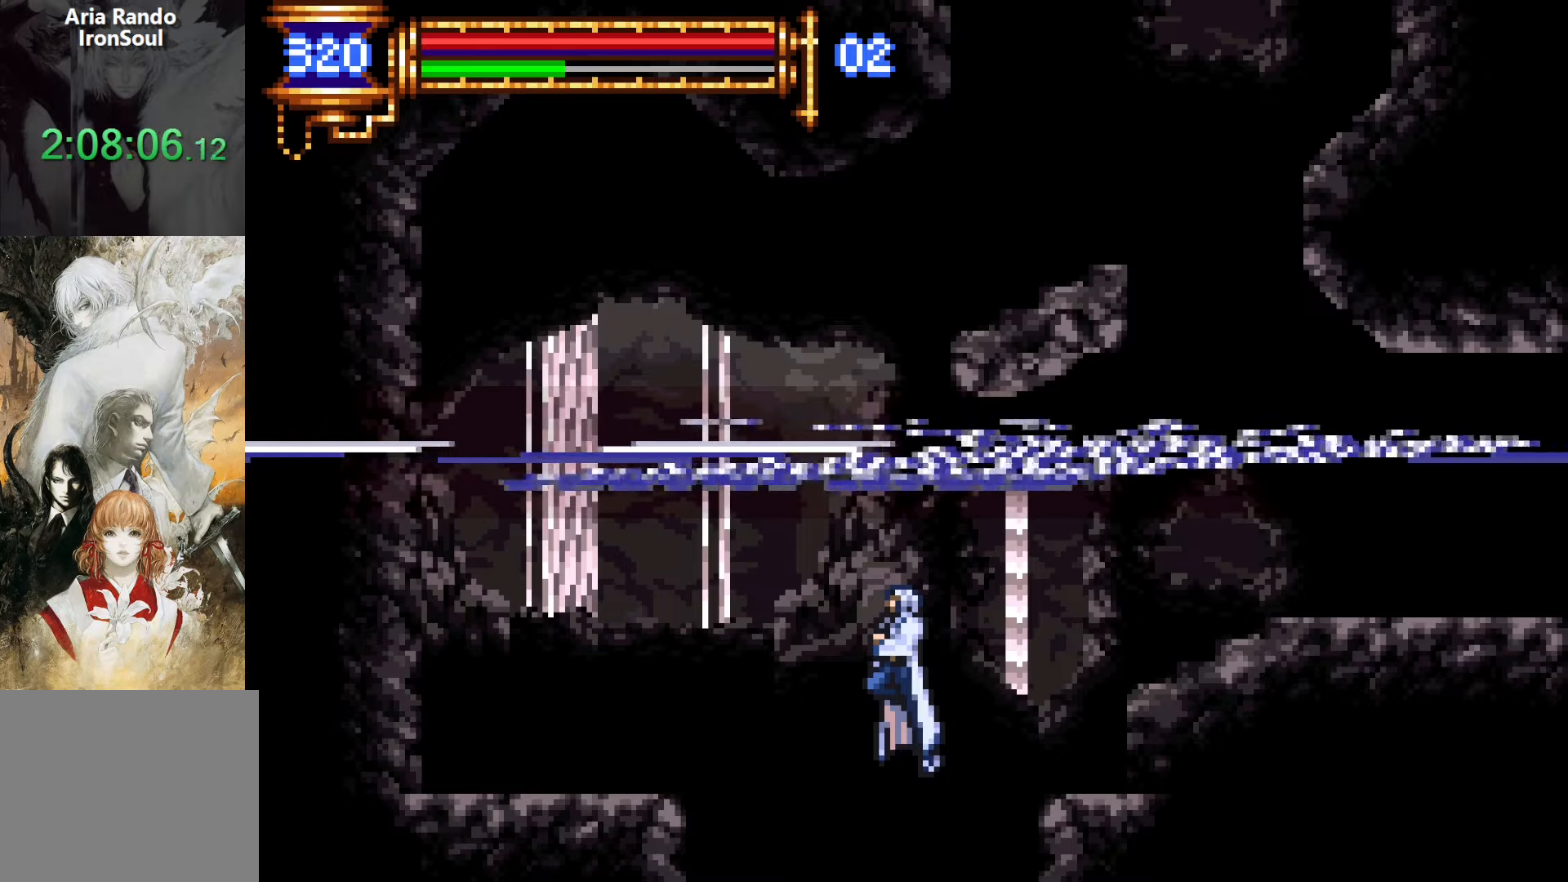
{"buttons": ["R1", "DPAD_RIGHT"], "events": [[133, "DPAD_RIGHT", "up"], [467, "DPAD_RIGHT", "down"]]}
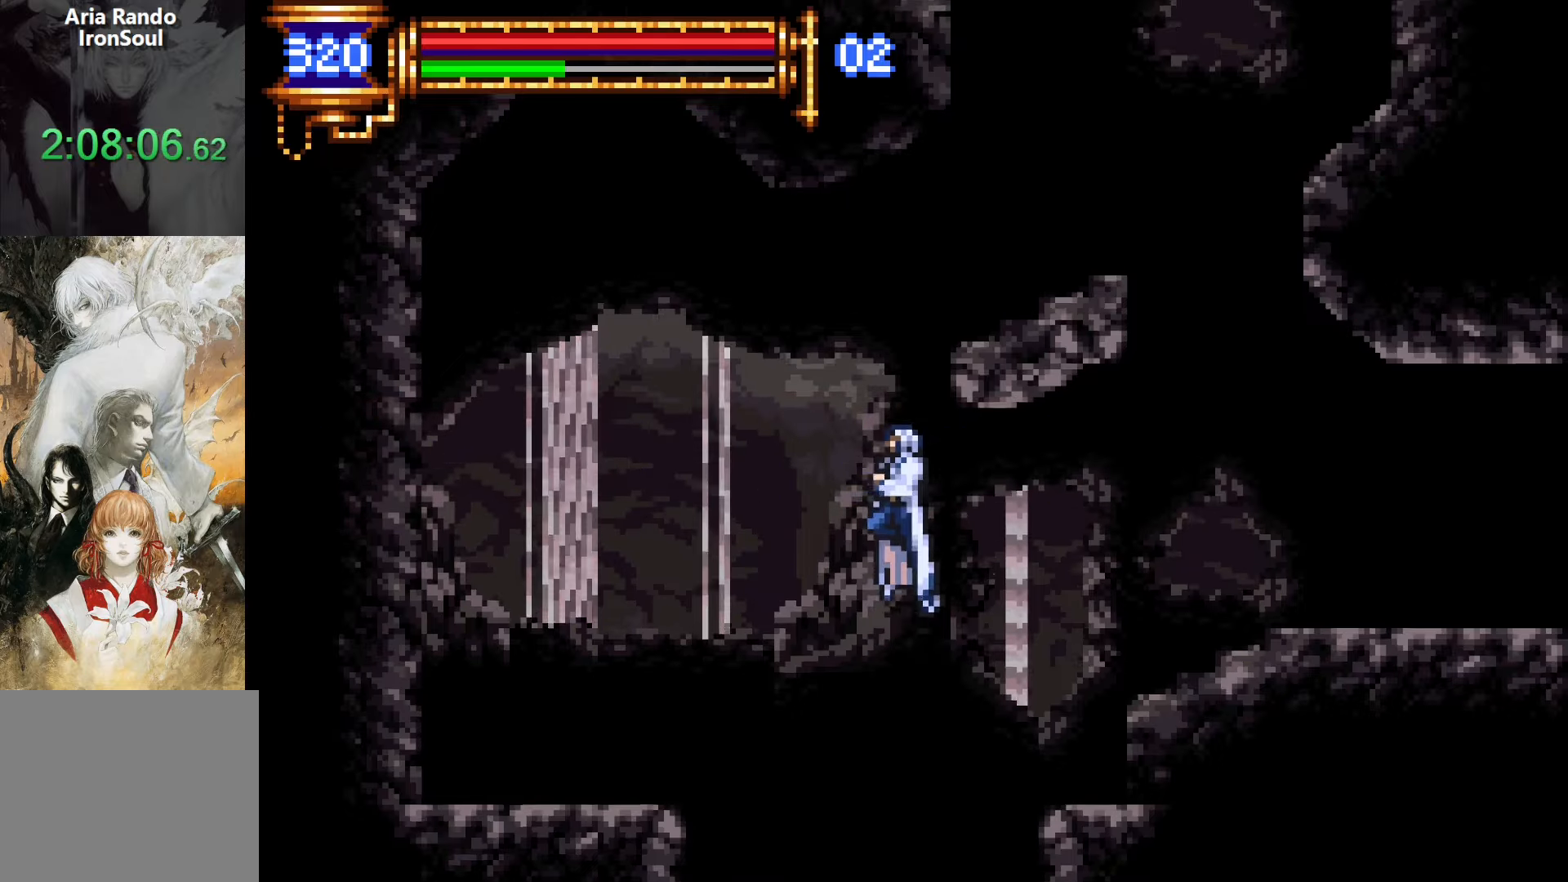
{"buttons": ["CROSS", "R1", "DPAD_LEFT"], "events": [[367, "CROSS", "down"], [417, "DPAD_RIGHT", "up"], [500, "DPAD_LEFT", "down"]]}
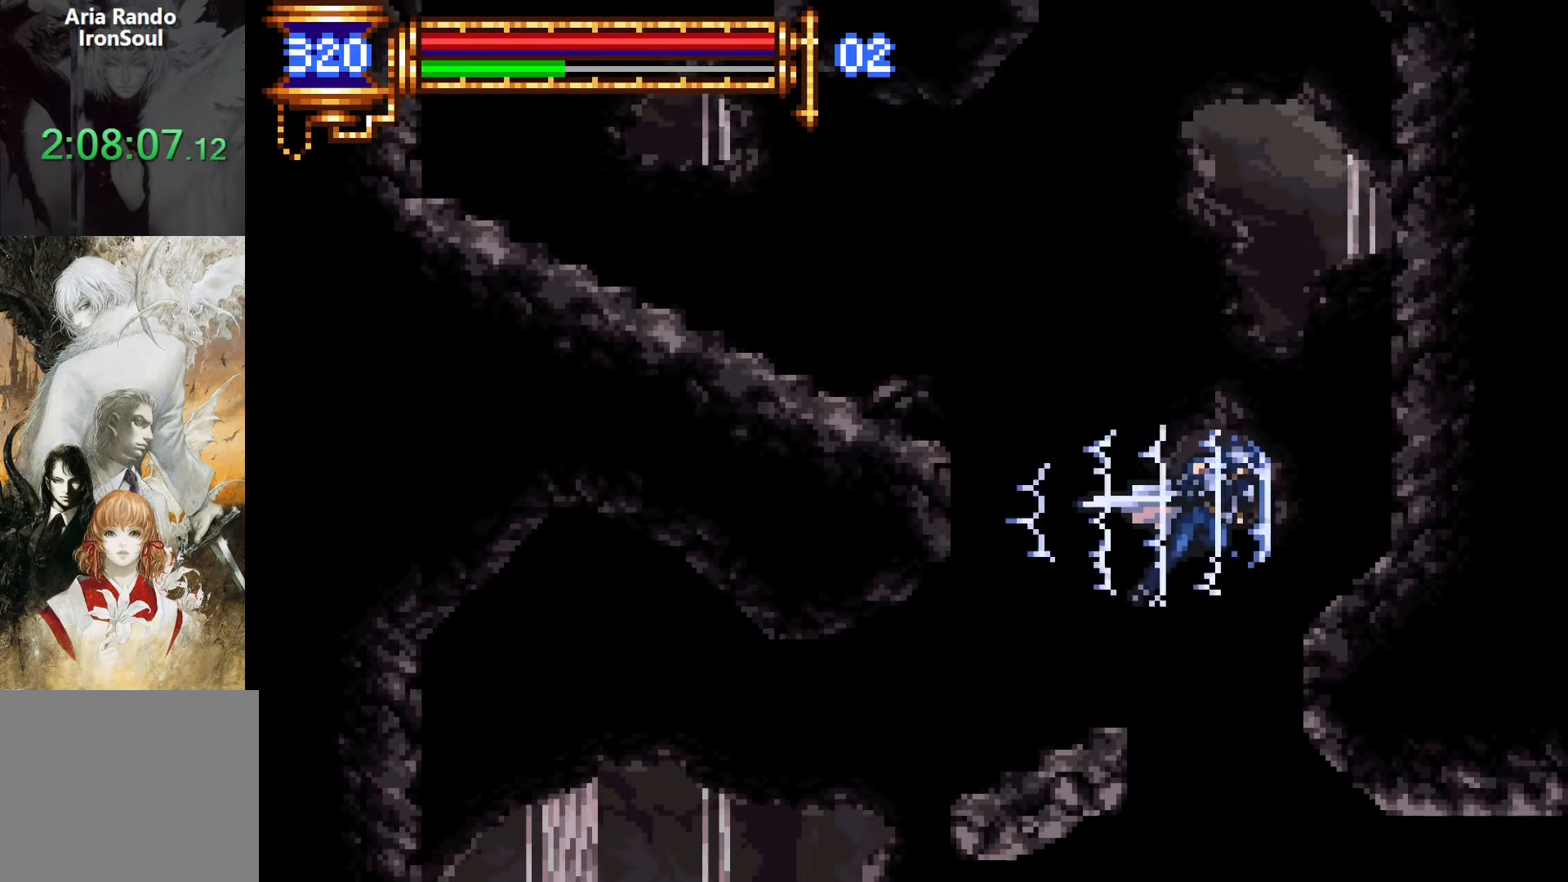
{"buttons": ["CROSS", "R1", "DPAD_LEFT"], "events": [[300, "CROSS", "up"], [500, "CROSS", "down"]]}
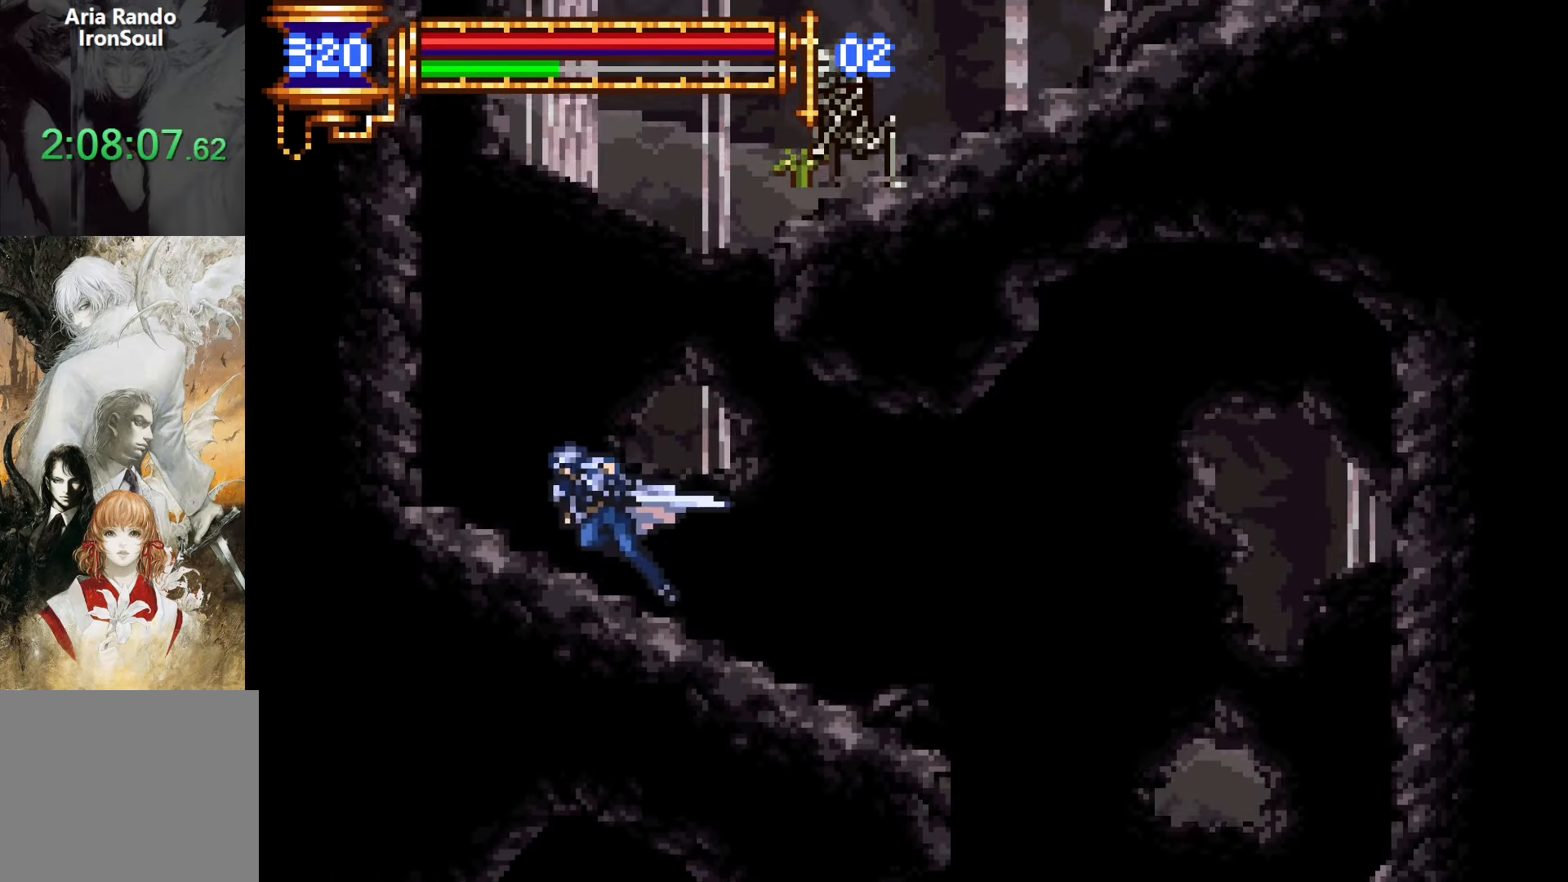
{"buttons": [], "events": [[83, "CROSS", "up"], [267, "DPAD_LEFT", "up"], [467, "R1", "up"]]}
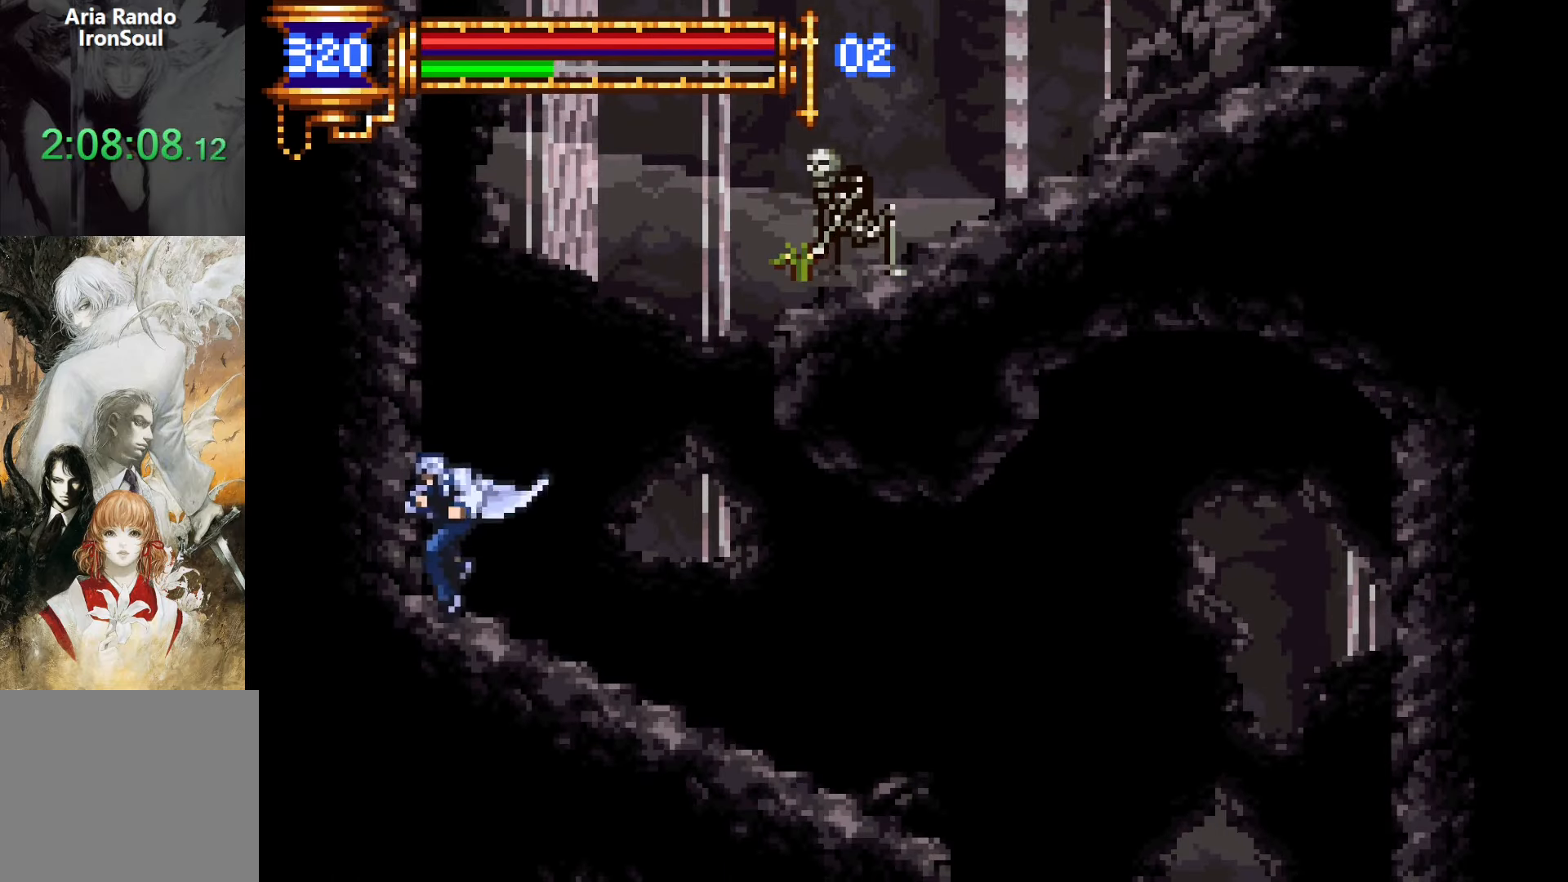
{"buttons": ["R1", "DPAD_RIGHT"], "events": [[33, "DPAD_RIGHT", "down"], [100, "R1", "down"]]}
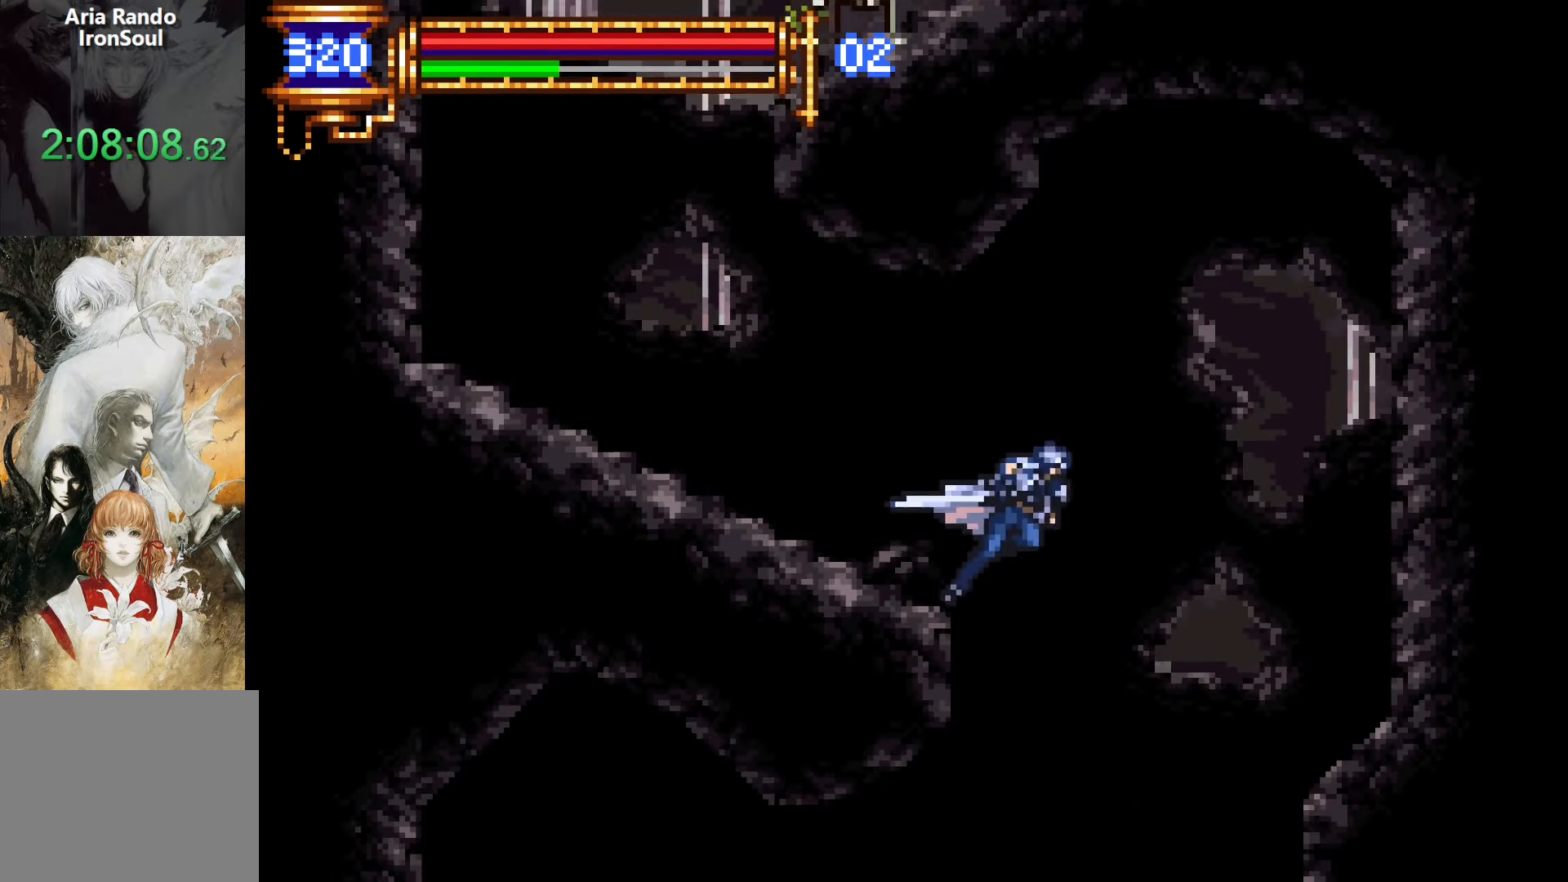
{"buttons": [], "events": [[233, "R1", "up"], [367, "DPAD_RIGHT", "up"]]}
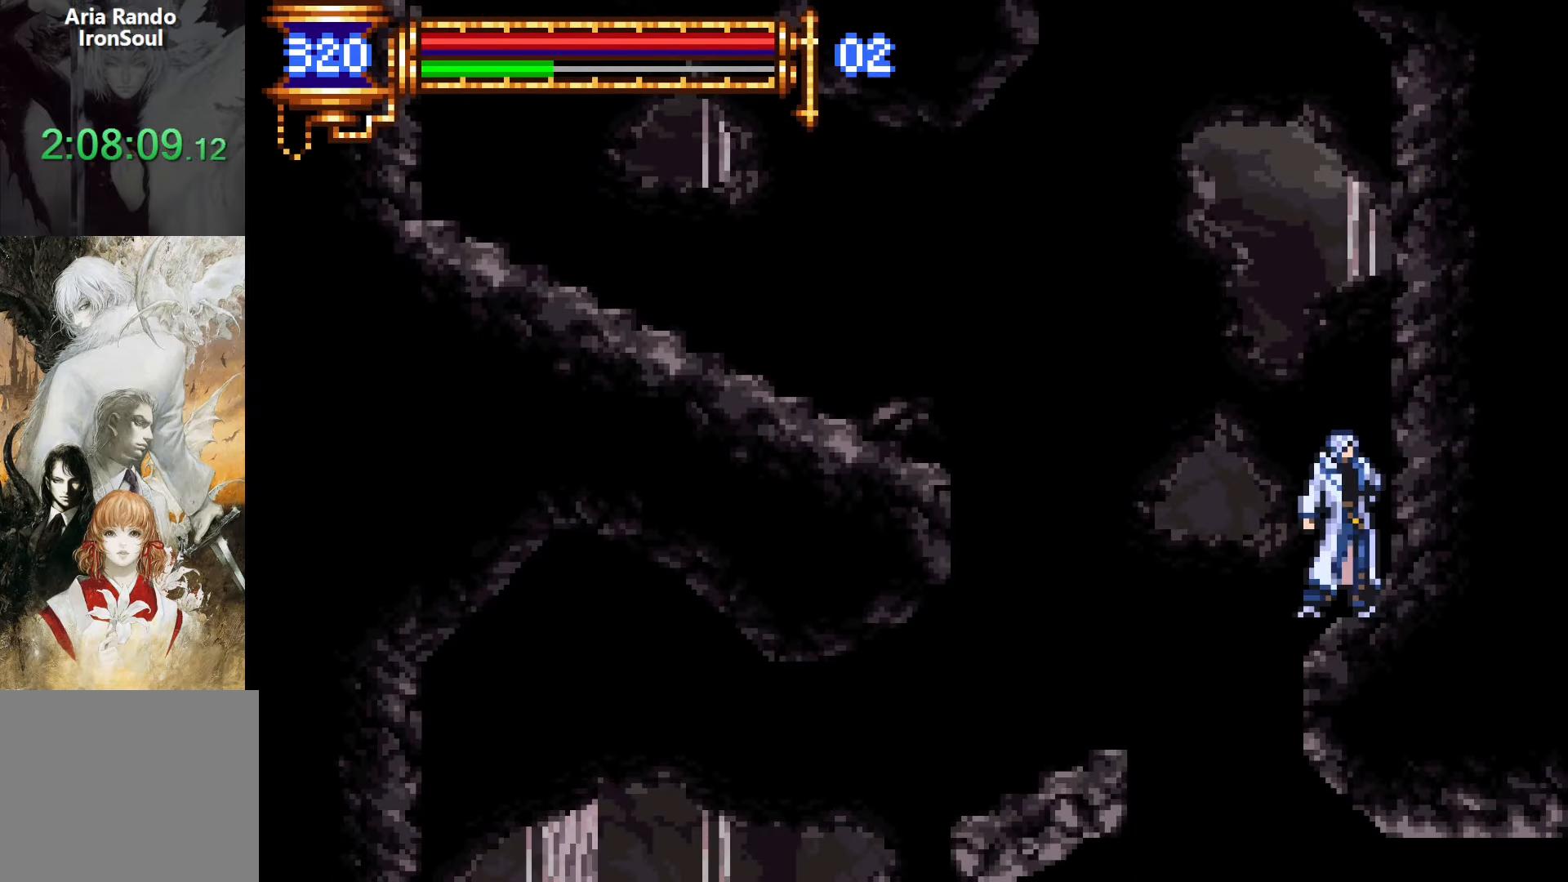
{"buttons": [], "events": []}
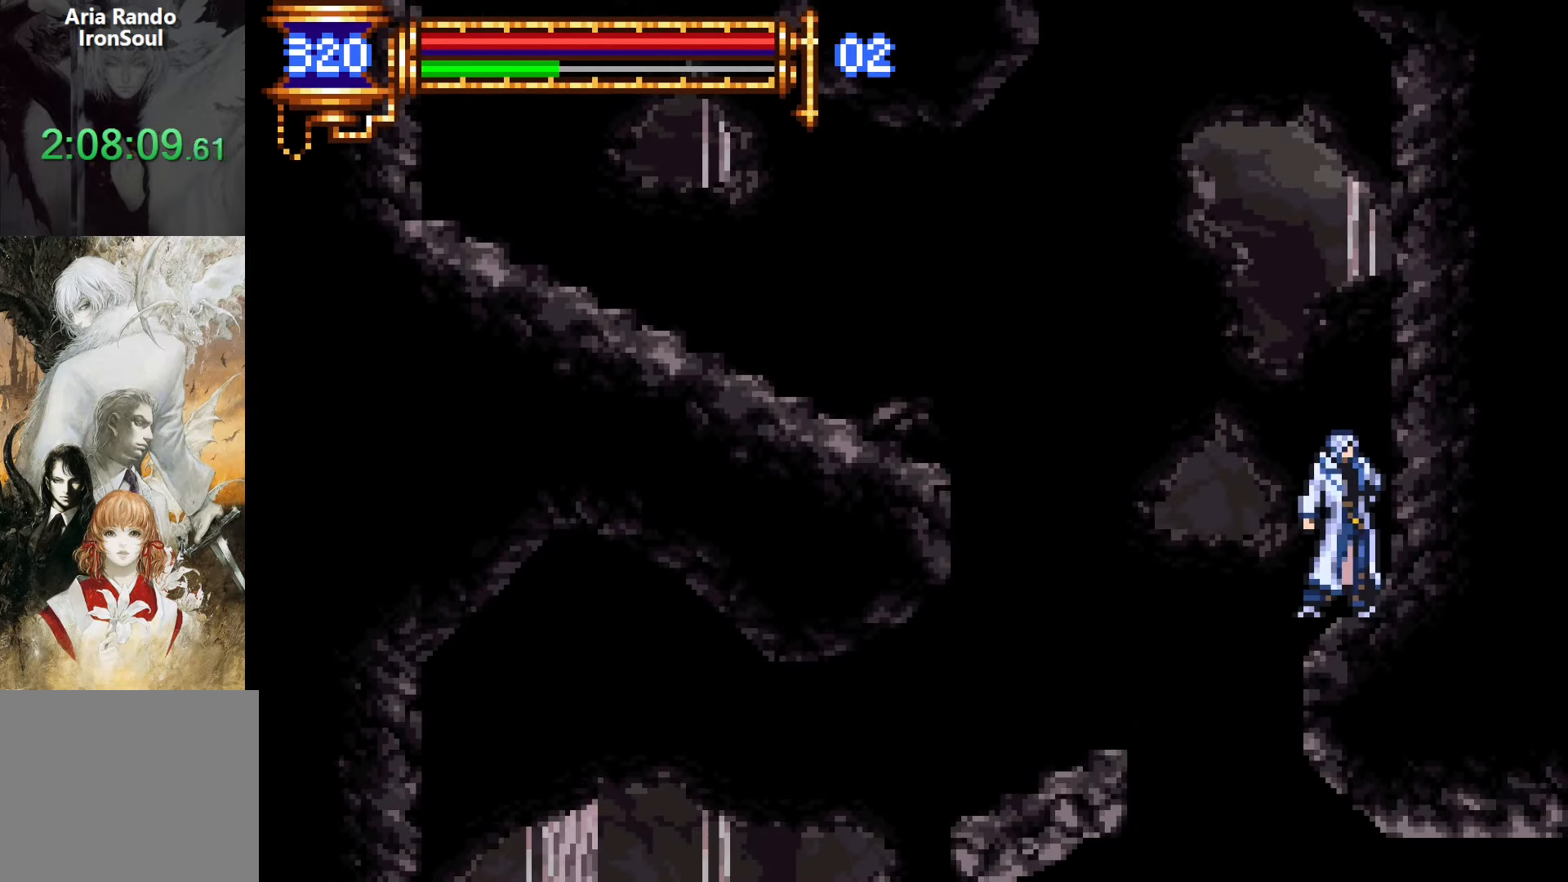
{"buttons": [], "events": []}
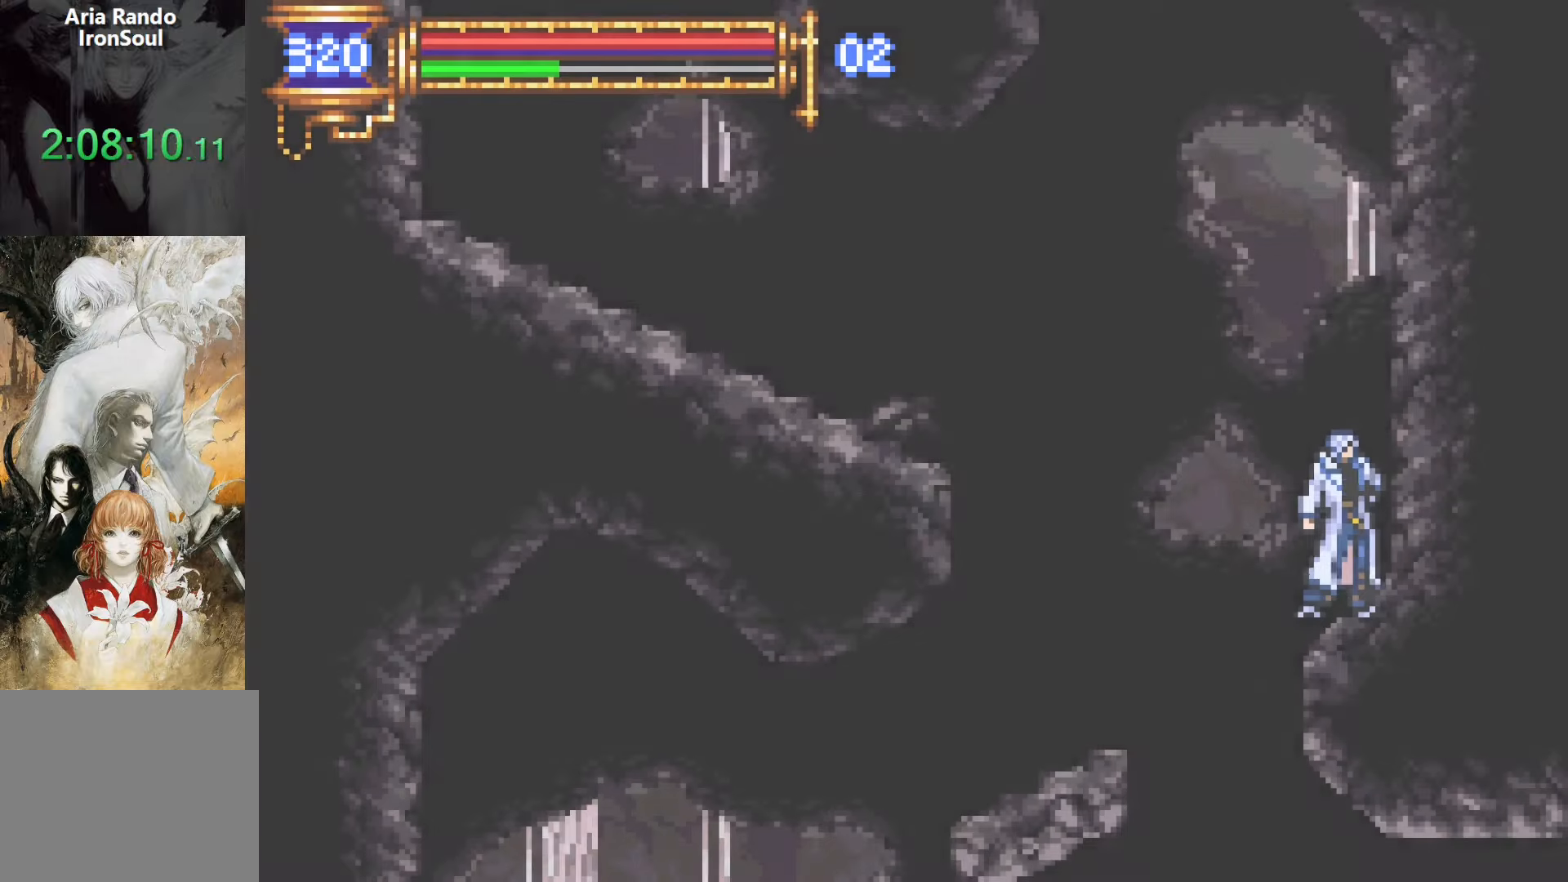
{"buttons": ["DPAD_LEFT"], "events": [[500, "DPAD_LEFT", "down"]]}
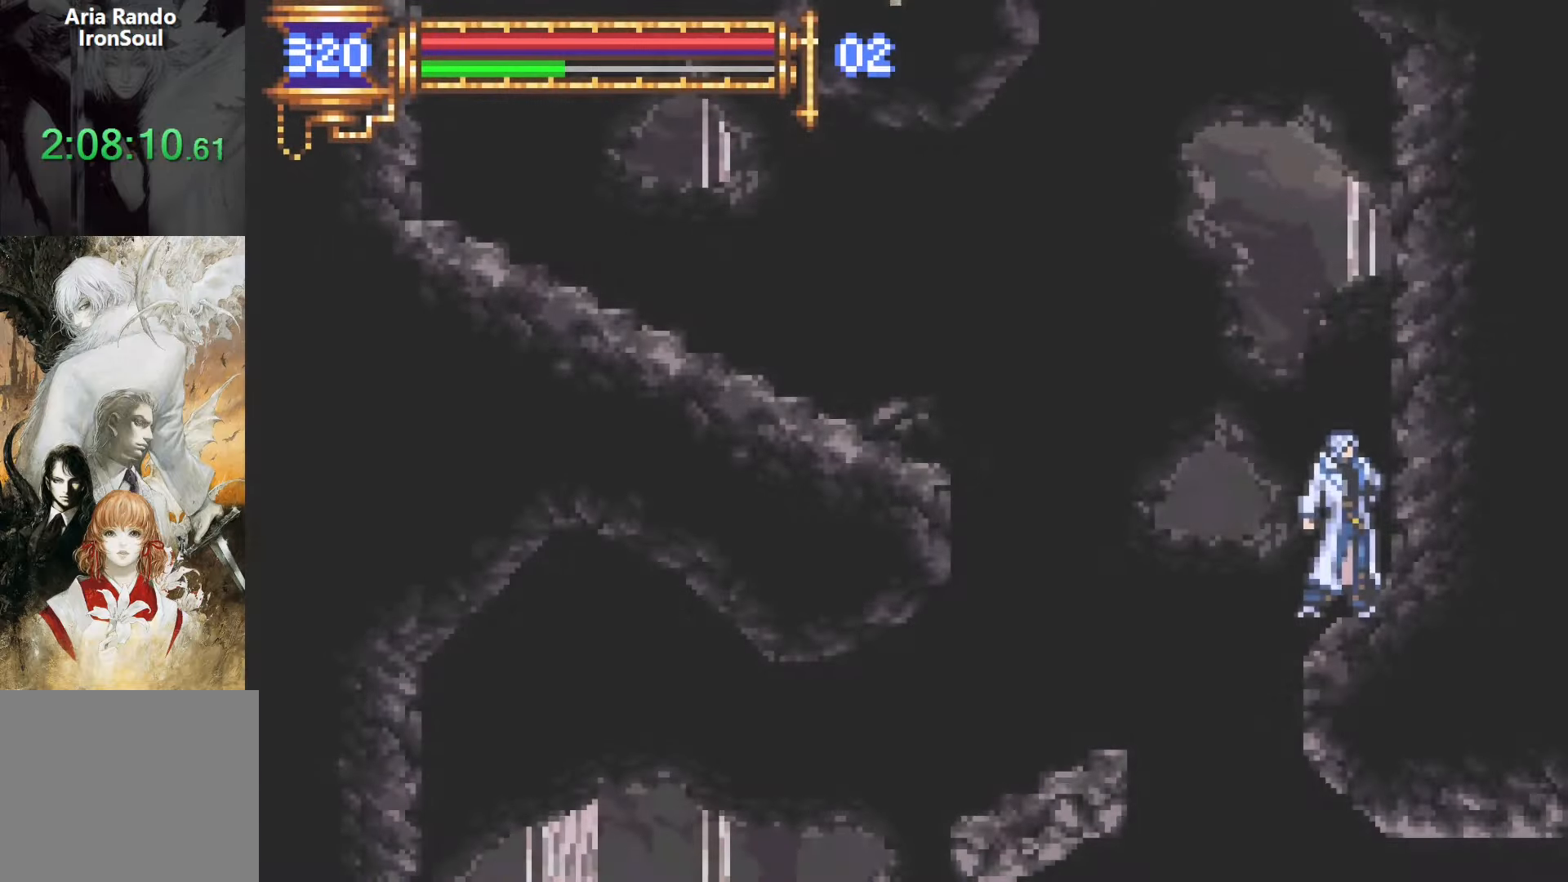
{"buttons": ["R1", "DPAD_LEFT"], "events": [[33, "CROSS", "down"], [33, "R1", "down"], [300, "CROSS", "up"]]}
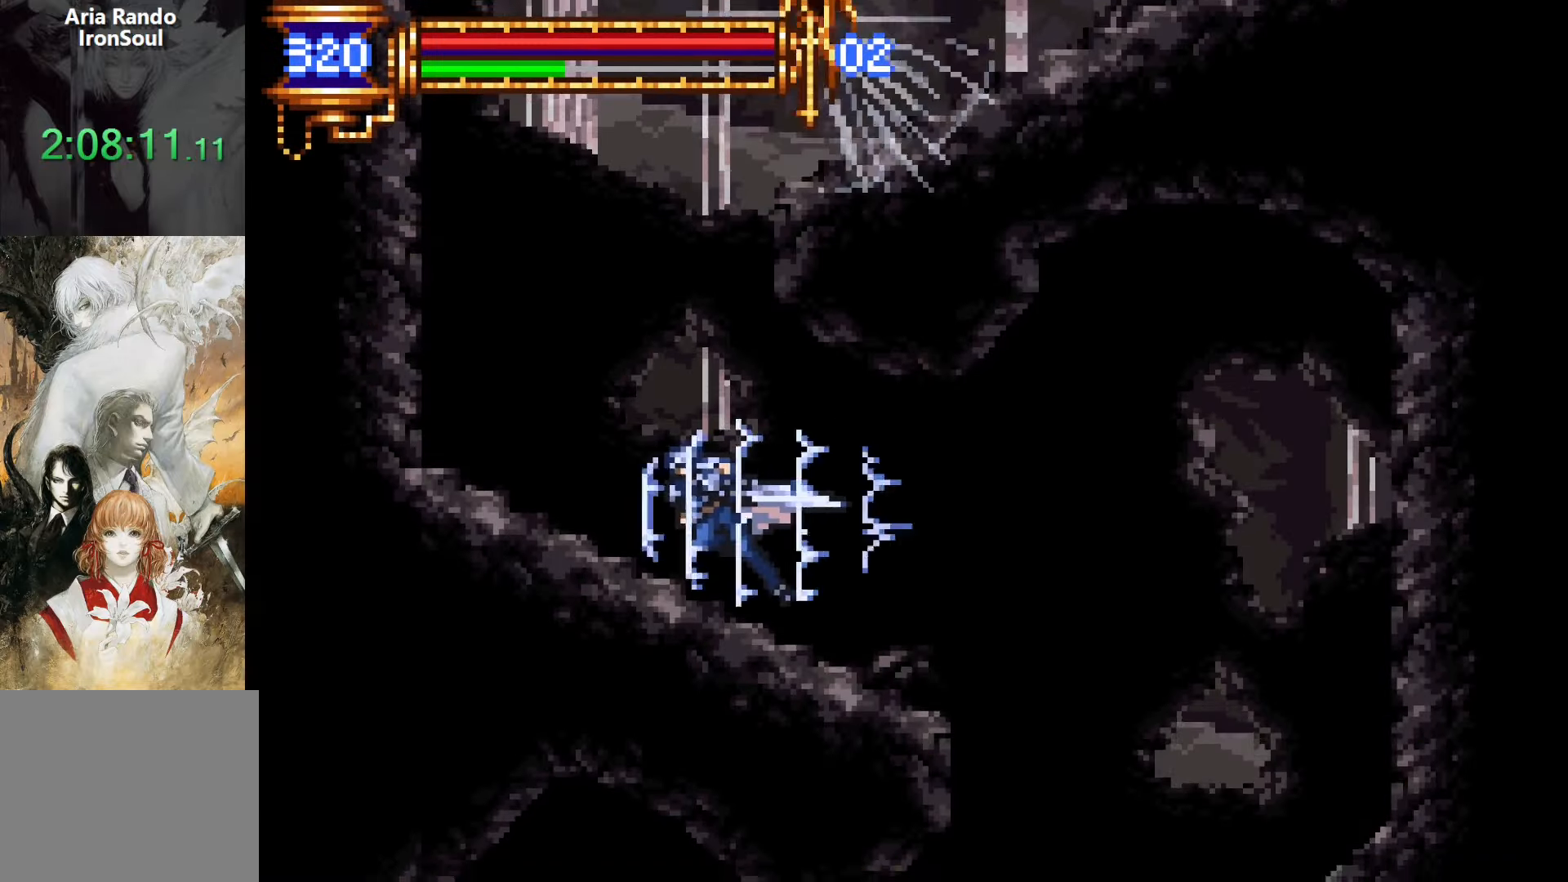
{"buttons": ["CROSS", "R1", "DPAD_RIGHT"], "events": [[117, "CROSS", "down"], [233, "DPAD_LEFT", "up"], [333, "CROSS", "up"], [400, "CROSS", "down"], [400, "DPAD_RIGHT", "down"]]}
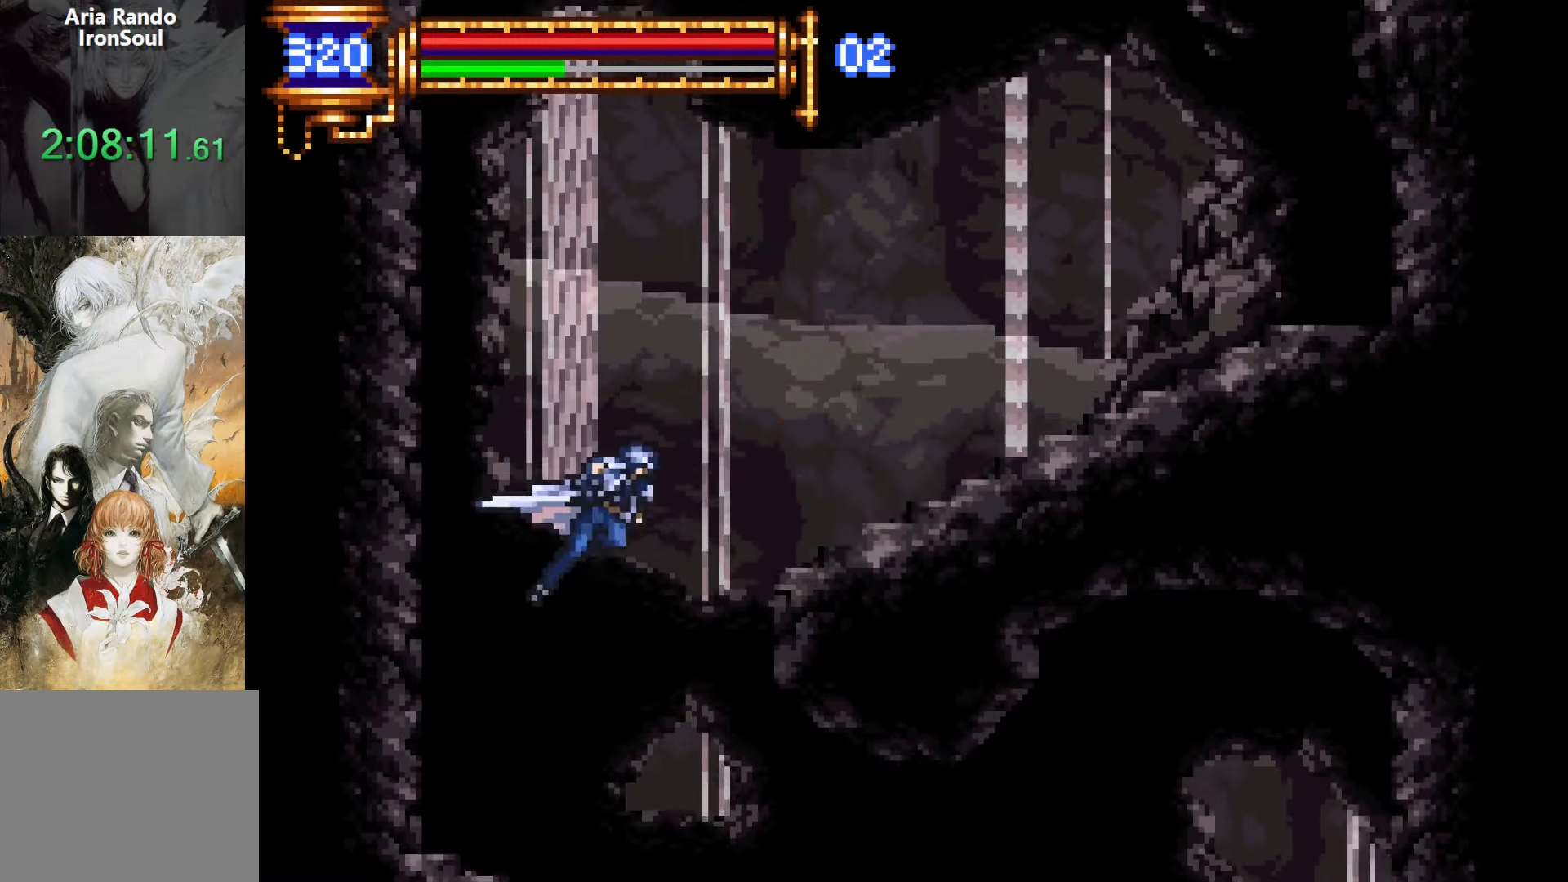
{"buttons": ["CROSS", "R1", "DPAD_RIGHT"], "events": [[167, "CROSS", "up"], [417, "CROSS", "down"]]}
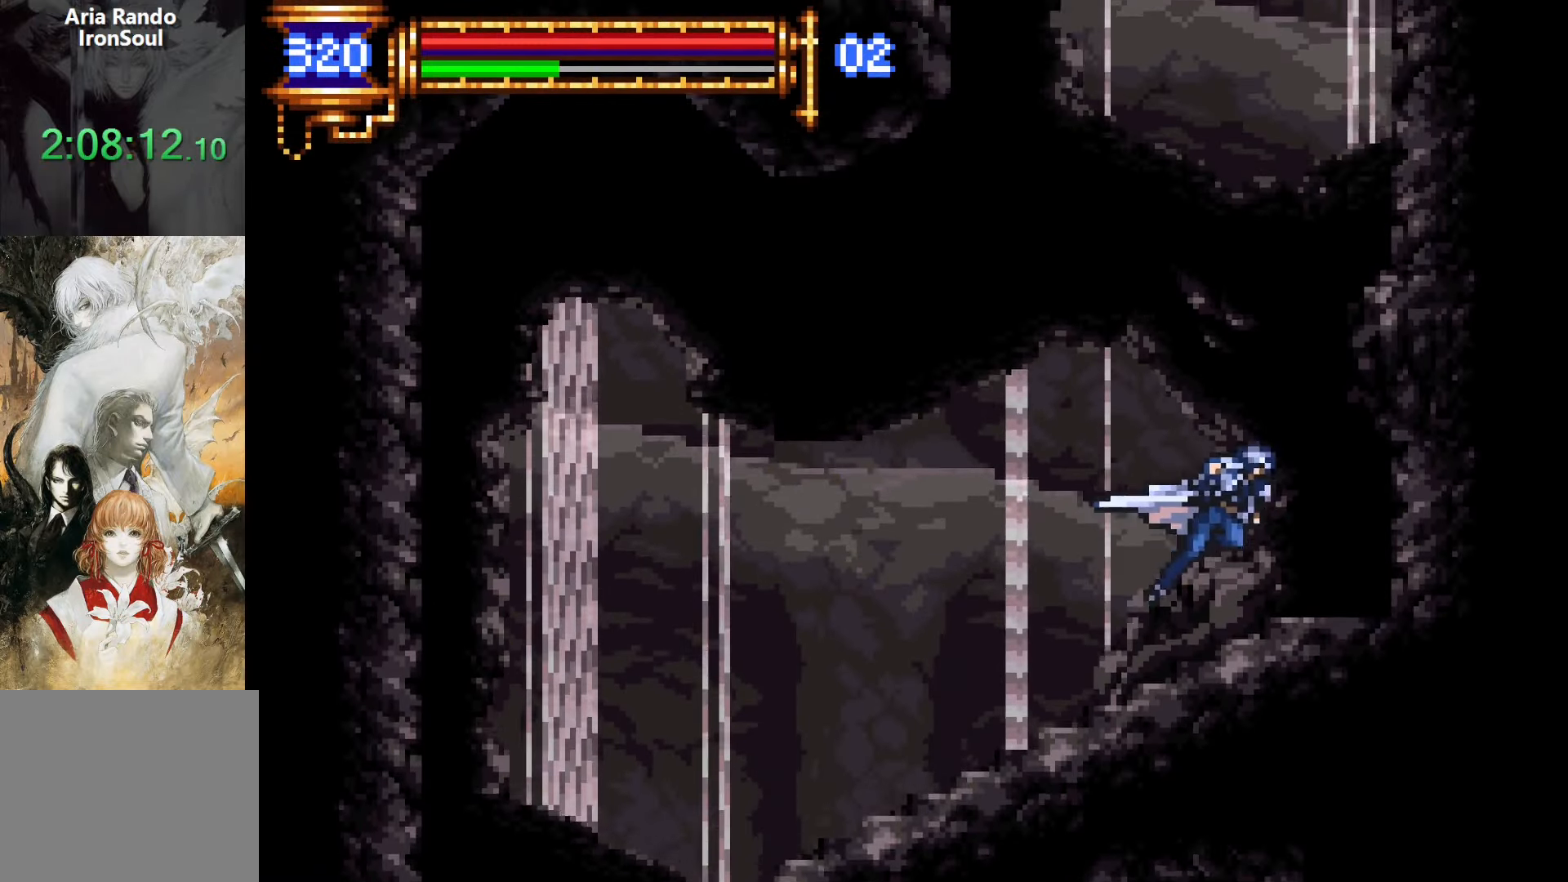
{"buttons": ["R1", "DPAD_RIGHT"], "events": [[117, "CROSS", "up"], [167, "CROSS", "down"], [383, "CROSS", "up"]]}
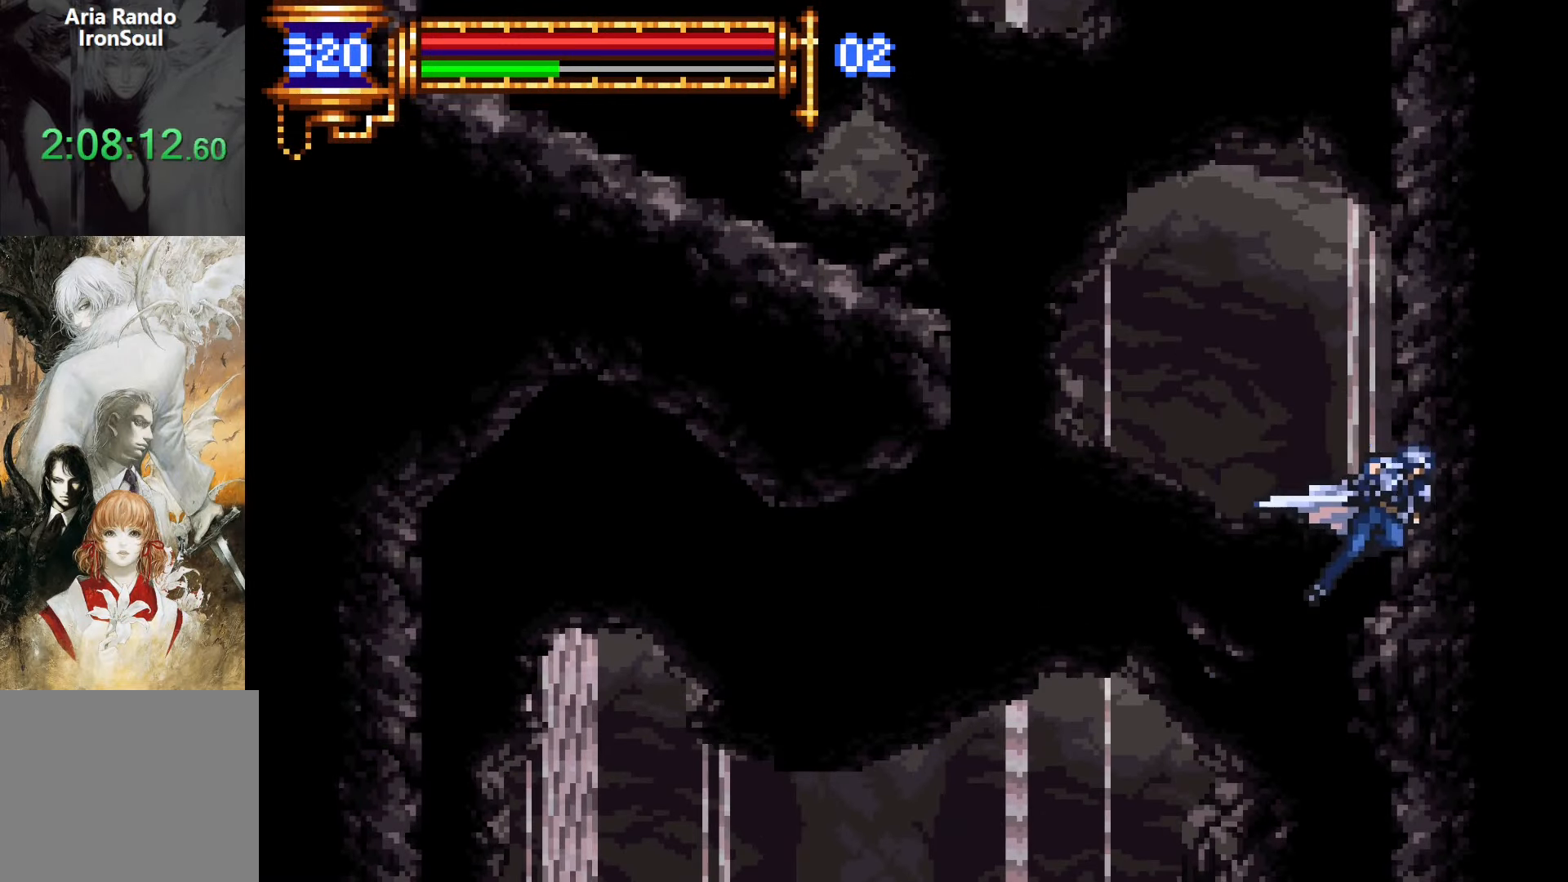
{"buttons": ["CROSS", "R1", "DPAD_LEFT"], "events": [[33, "DPAD_RIGHT", "up"], [83, "CROSS", "down"], [217, "DPAD_LEFT", "down"], [283, "CROSS", "up"], [350, "CROSS", "down"]]}
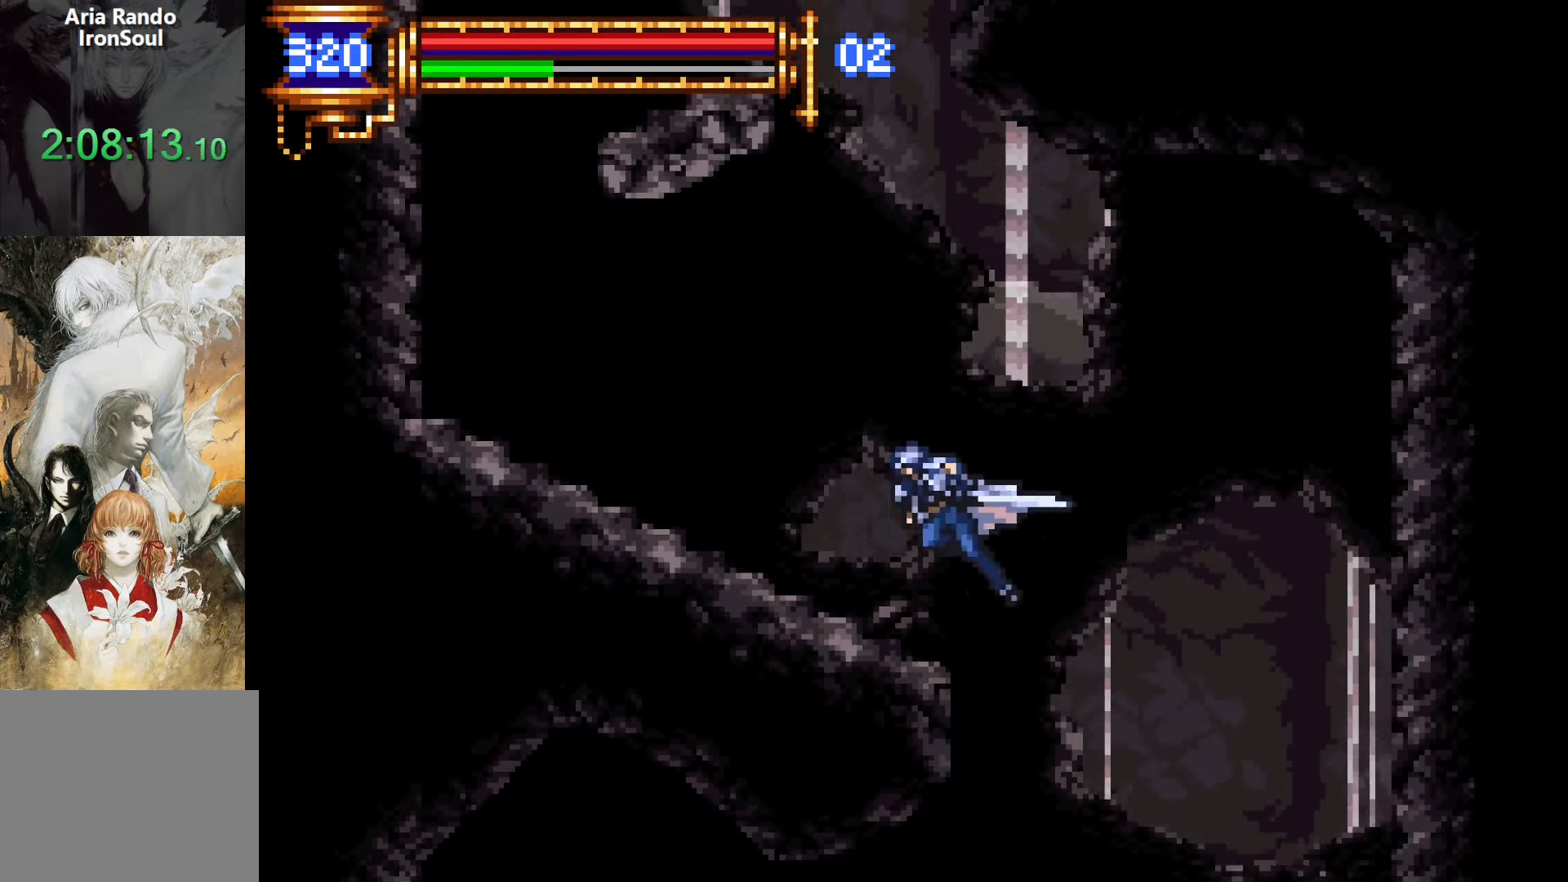
{"buttons": ["CROSS"], "events": [[100, "CROSS", "up"], [367, "R1", "up"], [450, "CROSS", "down"], [500, "DPAD_LEFT", "up"]]}
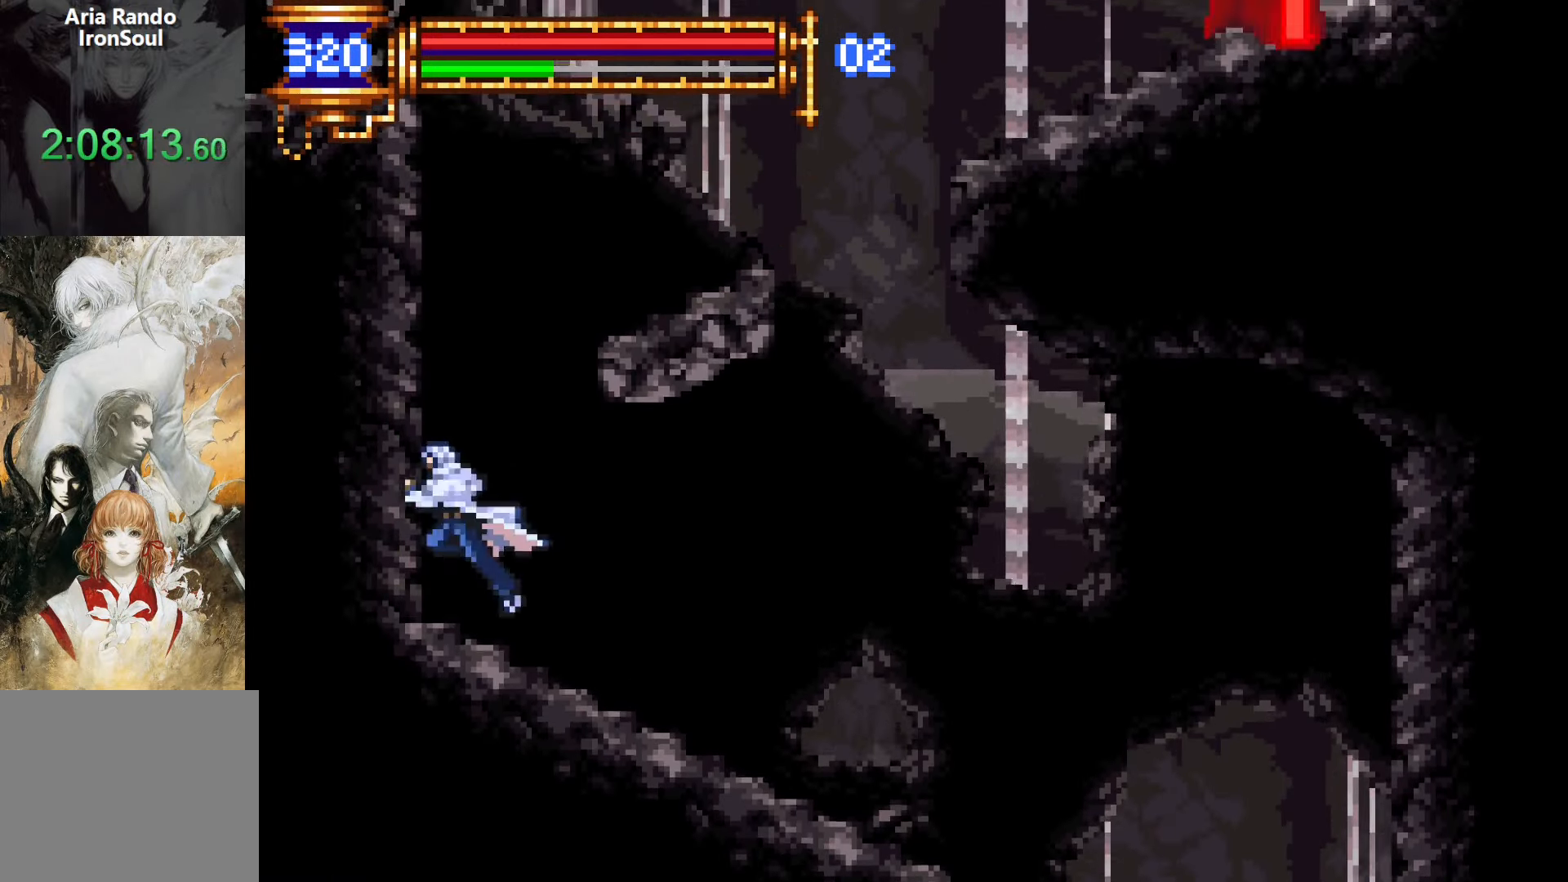
{"buttons": [], "events": [[83, "CROSS", "up"], [133, "CROSS", "down"], [133, "DPAD_RIGHT", "down"], [300, "CROSS", "up"], [467, "DPAD_RIGHT", "up"]]}
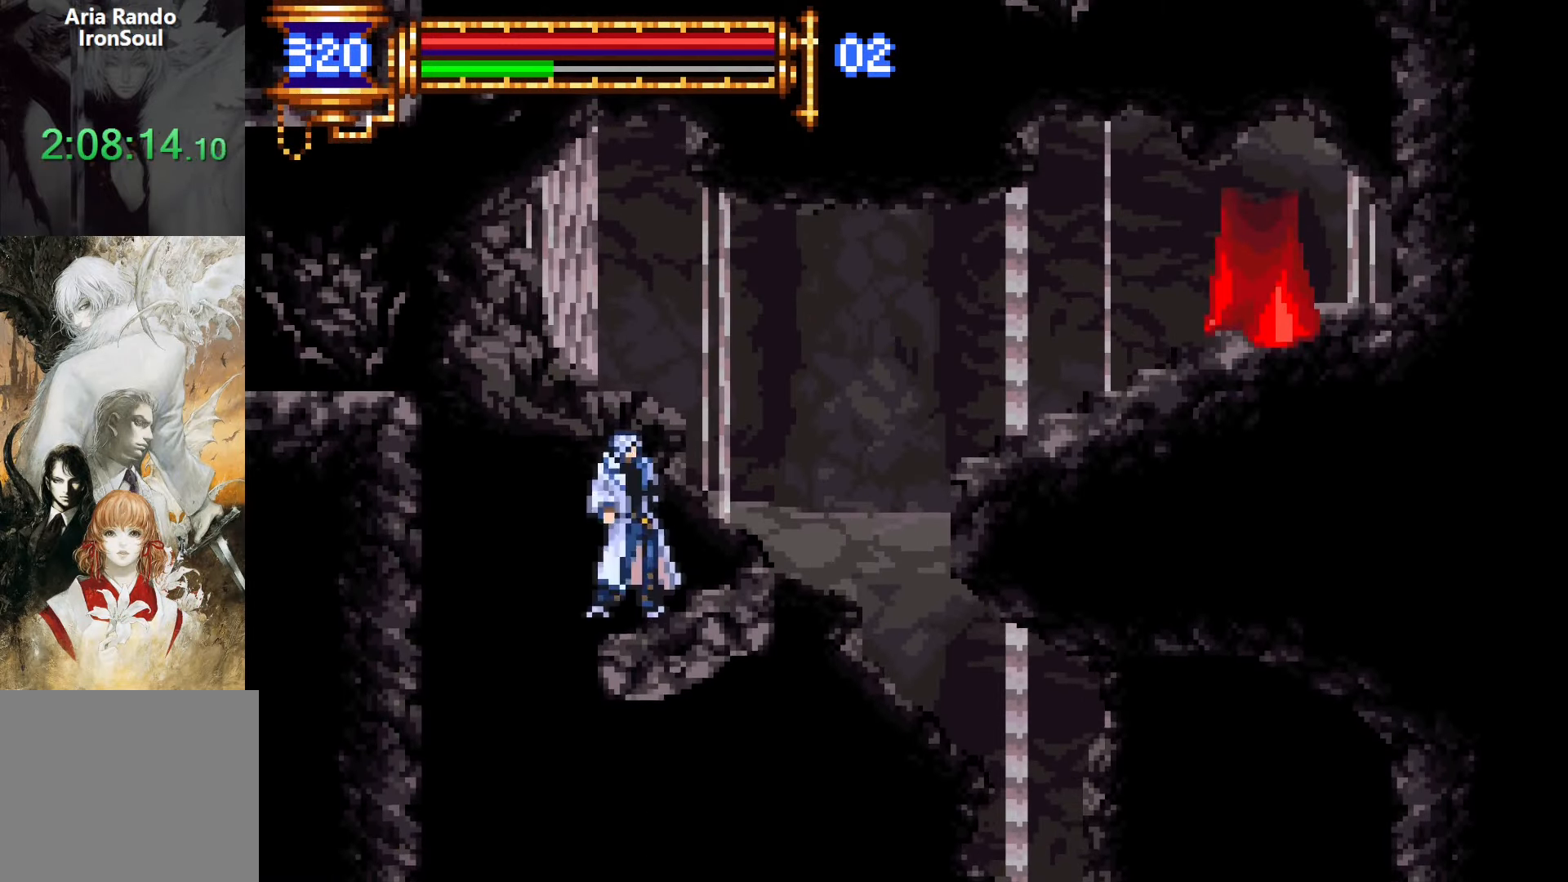
{"buttons": [], "events": [[33, "CROSS", "down"], [33, "DPAD_LEFT", "down"], [50, "R1", "down"], [267, "CROSS", "up"], [317, "R1", "up"], [500, "DPAD_LEFT", "up"]]}